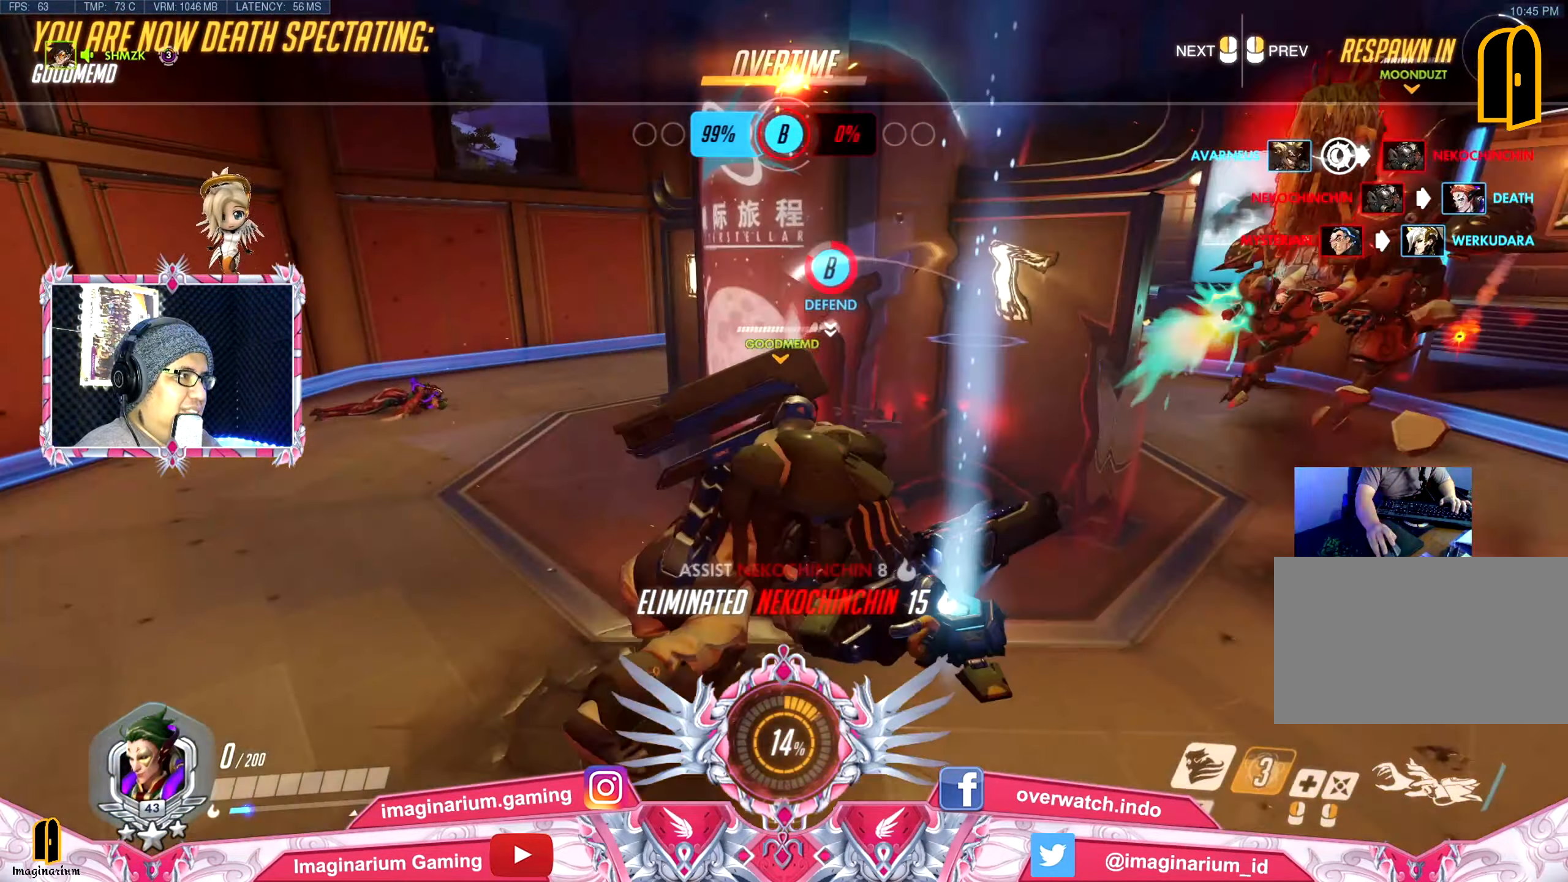
Gameplay with keyboard and mouse; each line is a JSON object with the keys and mouse buttons held at the frame after it. "events" lists presses ("down") and releases ("up") of "1", "2", "3", "4", "5", "a", "alt", "c", "caps_lock", "ctrl", "d", "e", "f", "g", "q", "r", "s", "shift", "space", "t", "tab", "v", "w", "x", "z", "mouse_left", "mouse_wheel" and "mouse_right" between this image and that frame as [ms after this image, input, new state], when the widget could be followed in between. "mouse_left", "mouse_wheel", "mouse_right" = the "left", "wheel", "right" buttons of the "mouse" list. No other keys are recorded. "wheel" means that the mouse wheel is clicked or scrolled. Not read: mouse_move.
{"keys": ["w"], "mouse": [], "events": []}
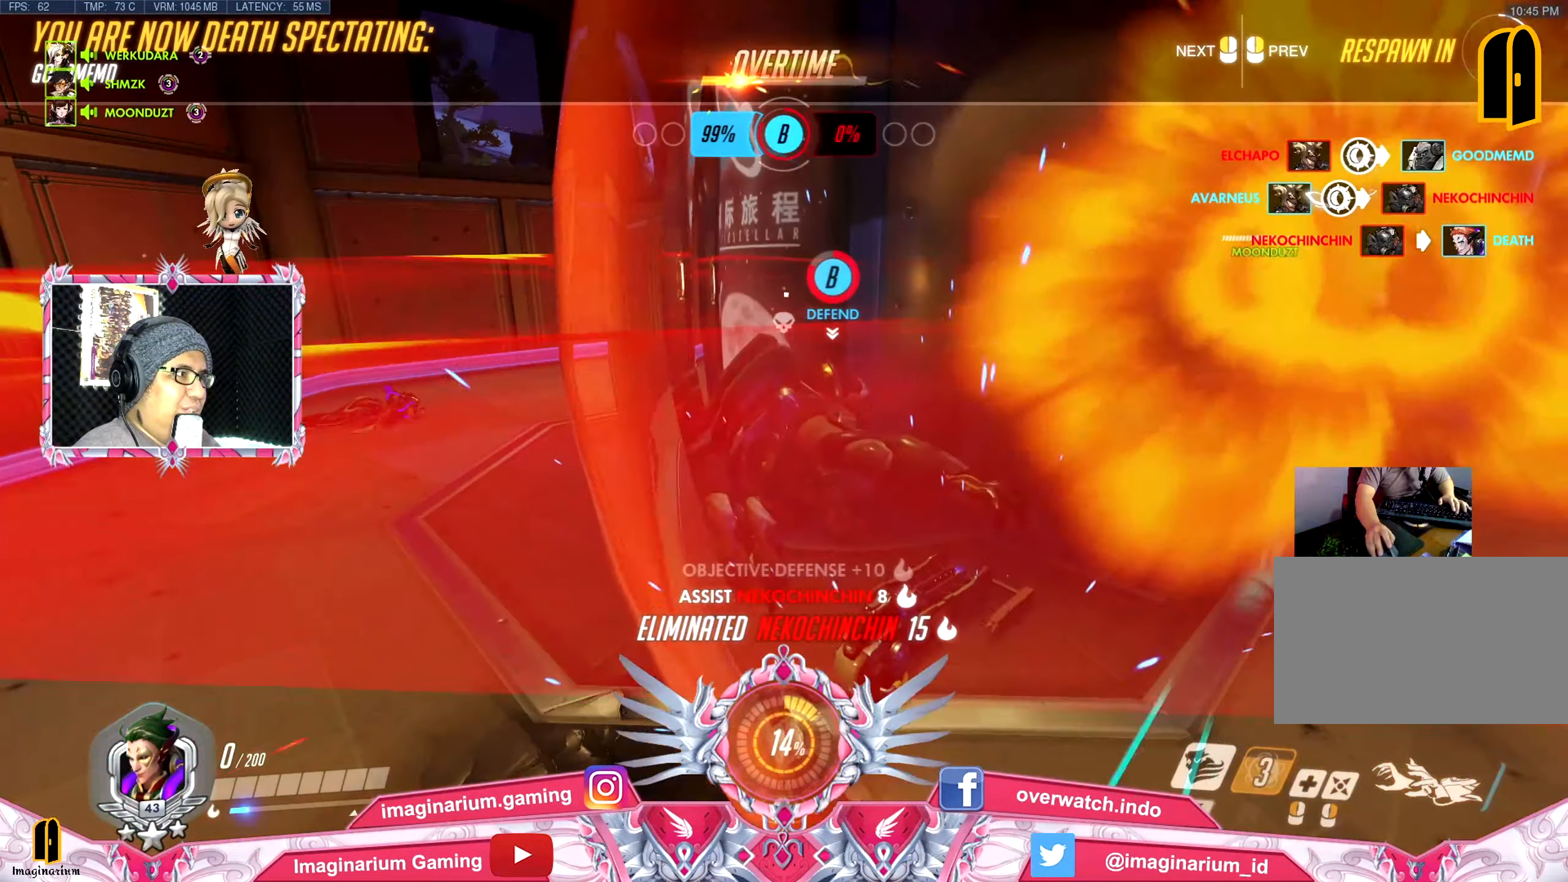
{"keys": ["w"], "mouse": [], "events": []}
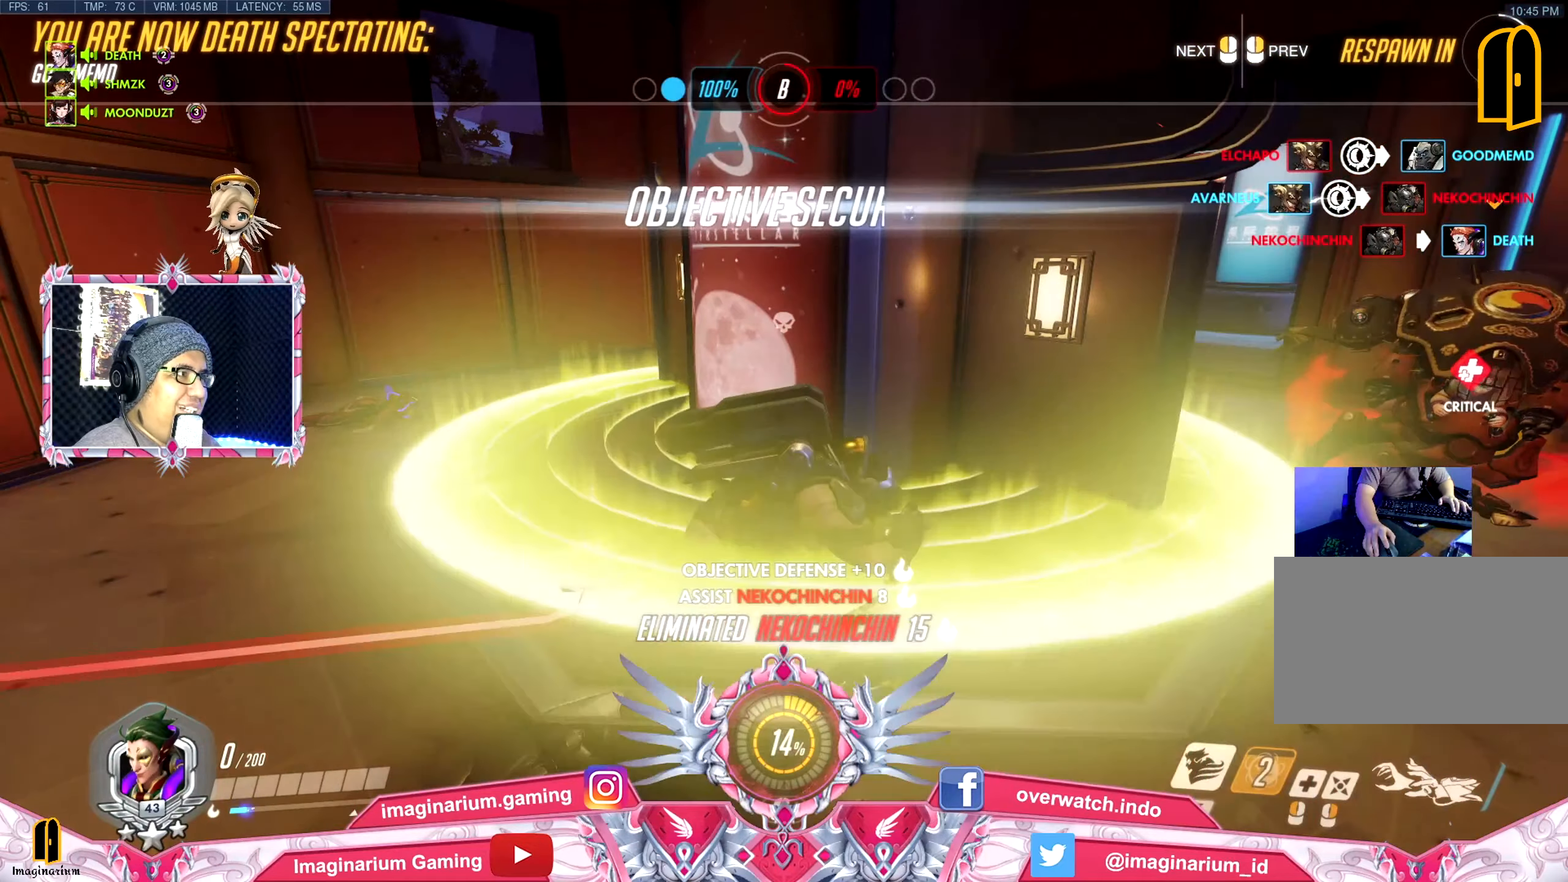
{"keys": ["w"], "mouse": [], "events": []}
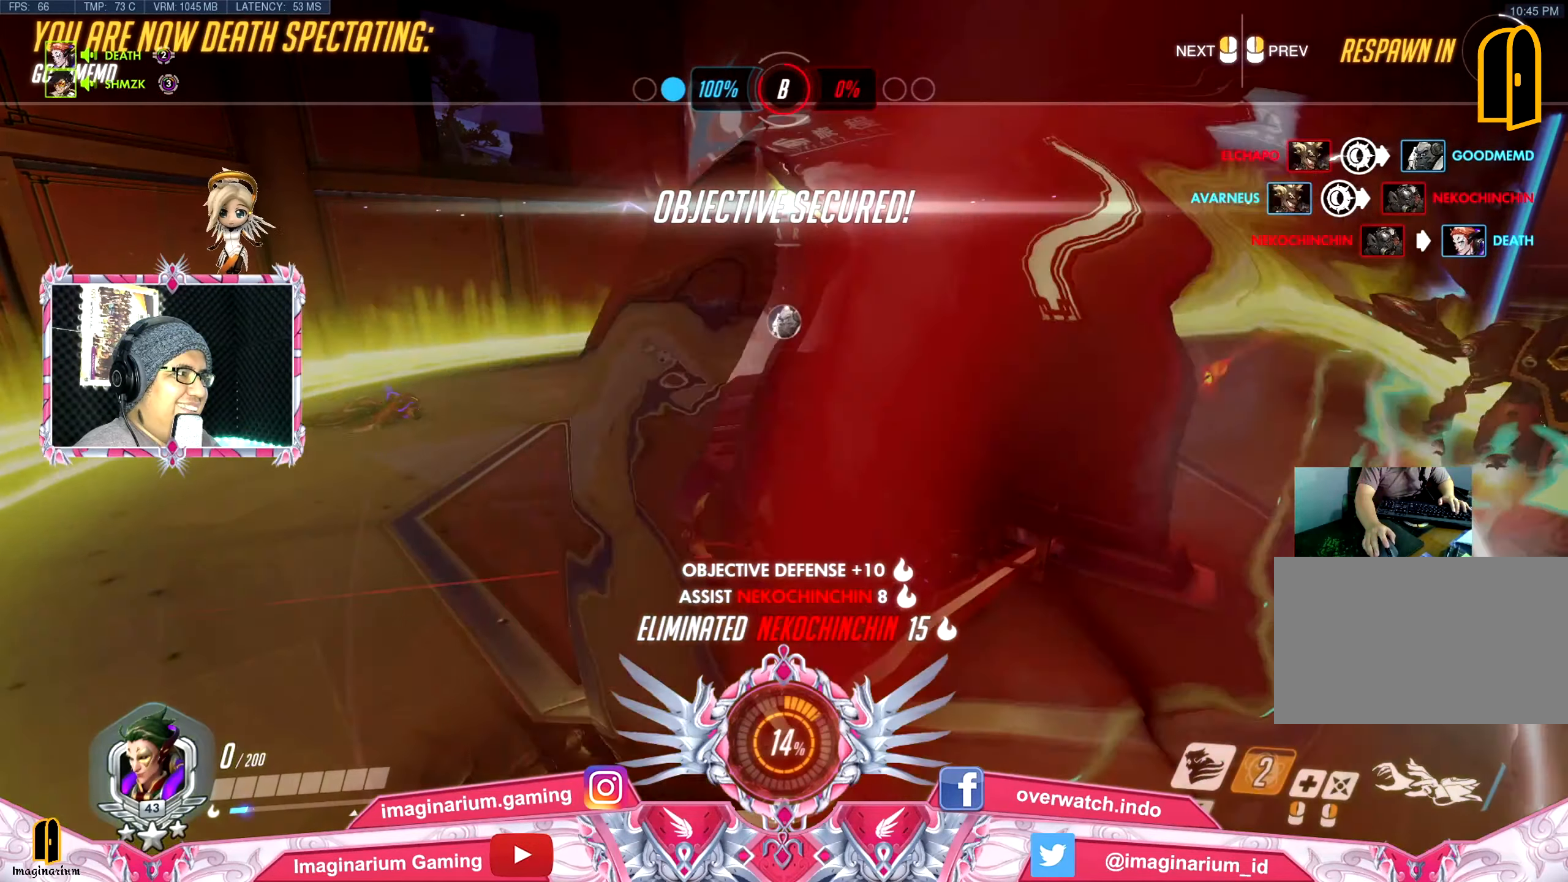
{"keys": ["w"], "mouse": [], "events": []}
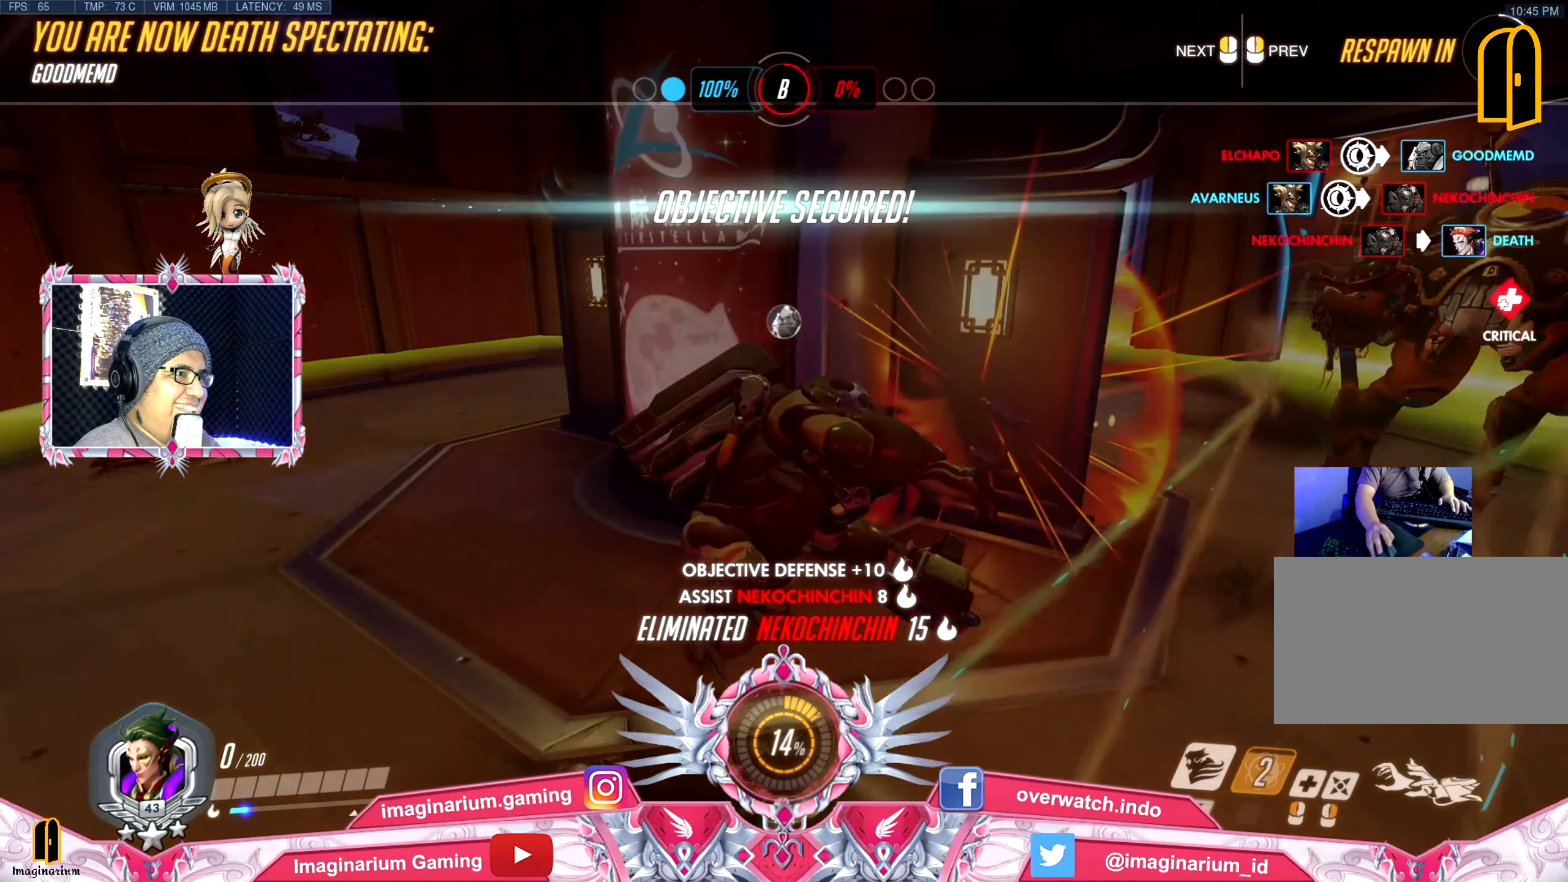
{"keys": ["w"], "mouse": [], "events": []}
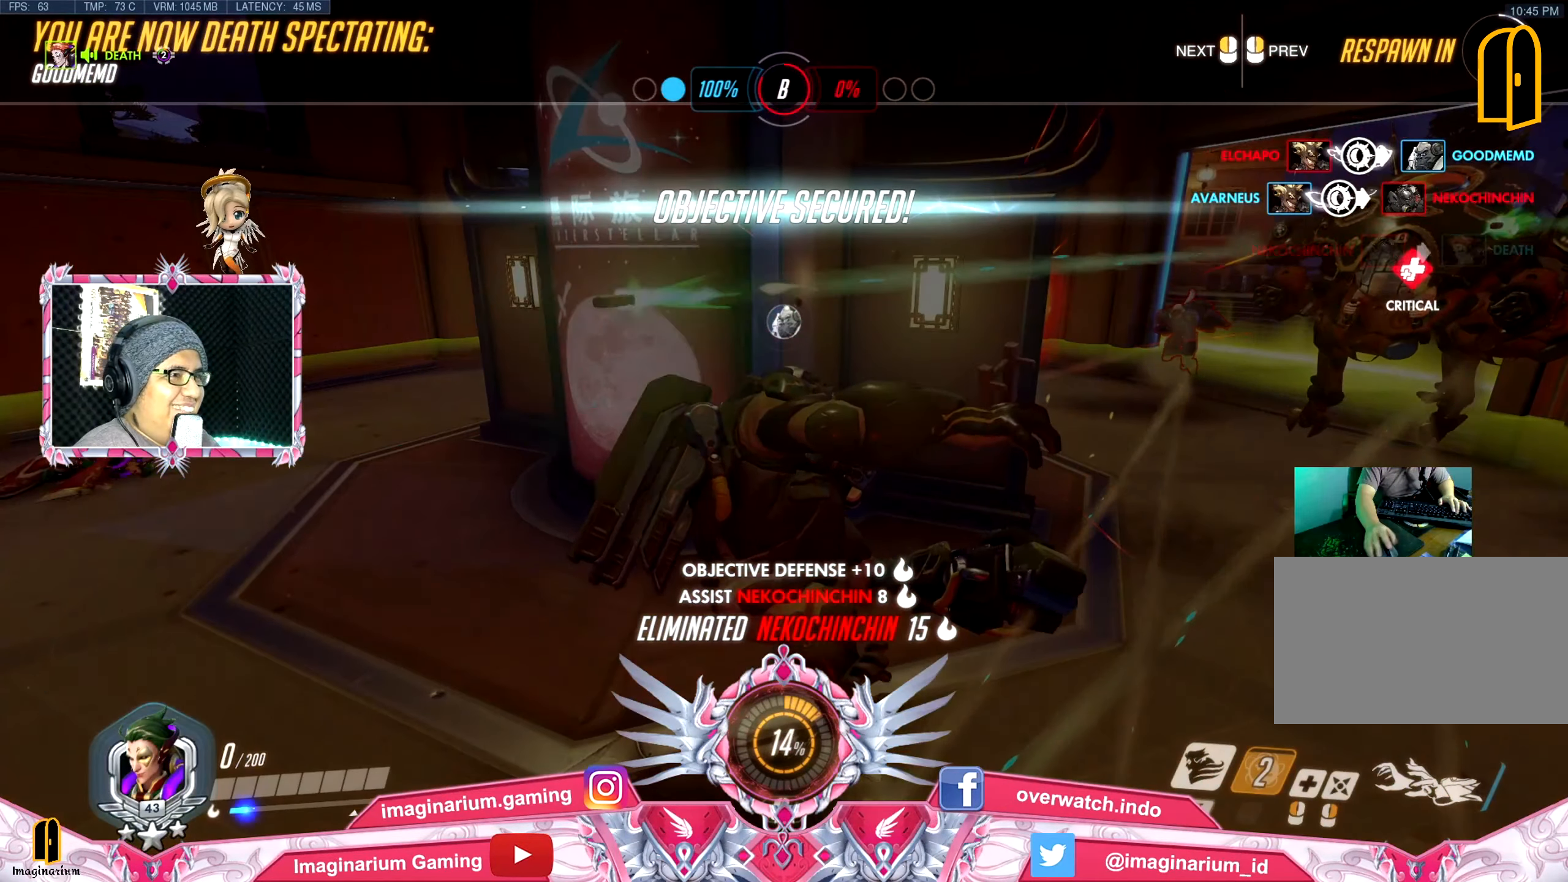
{"keys": ["w"], "mouse": [], "events": []}
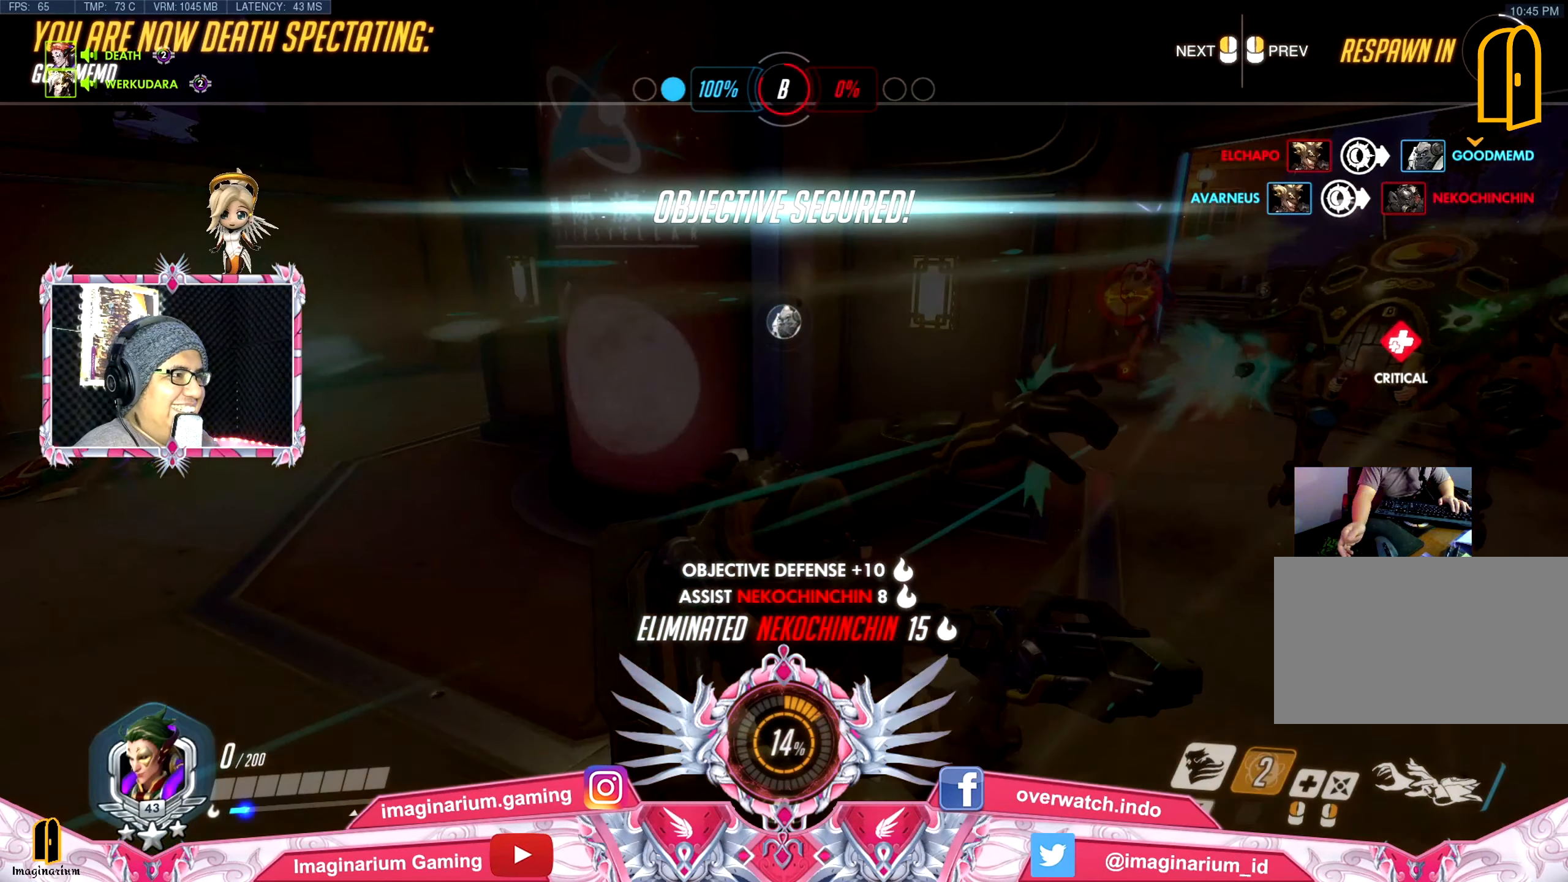
{"keys": ["w"], "mouse": [], "events": []}
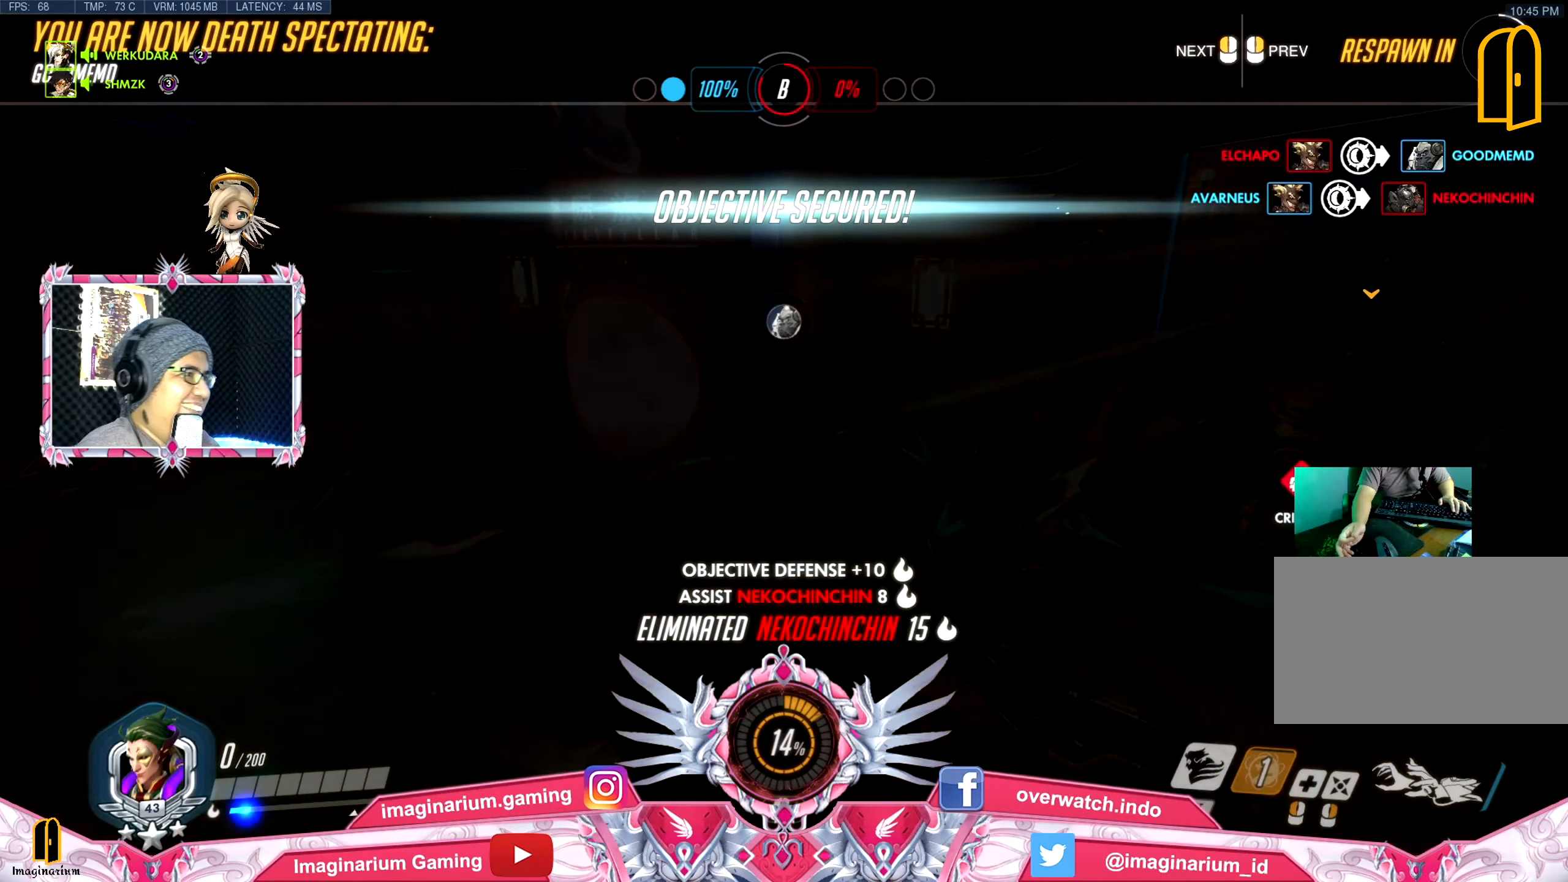
{"keys": ["w"], "mouse": [], "events": []}
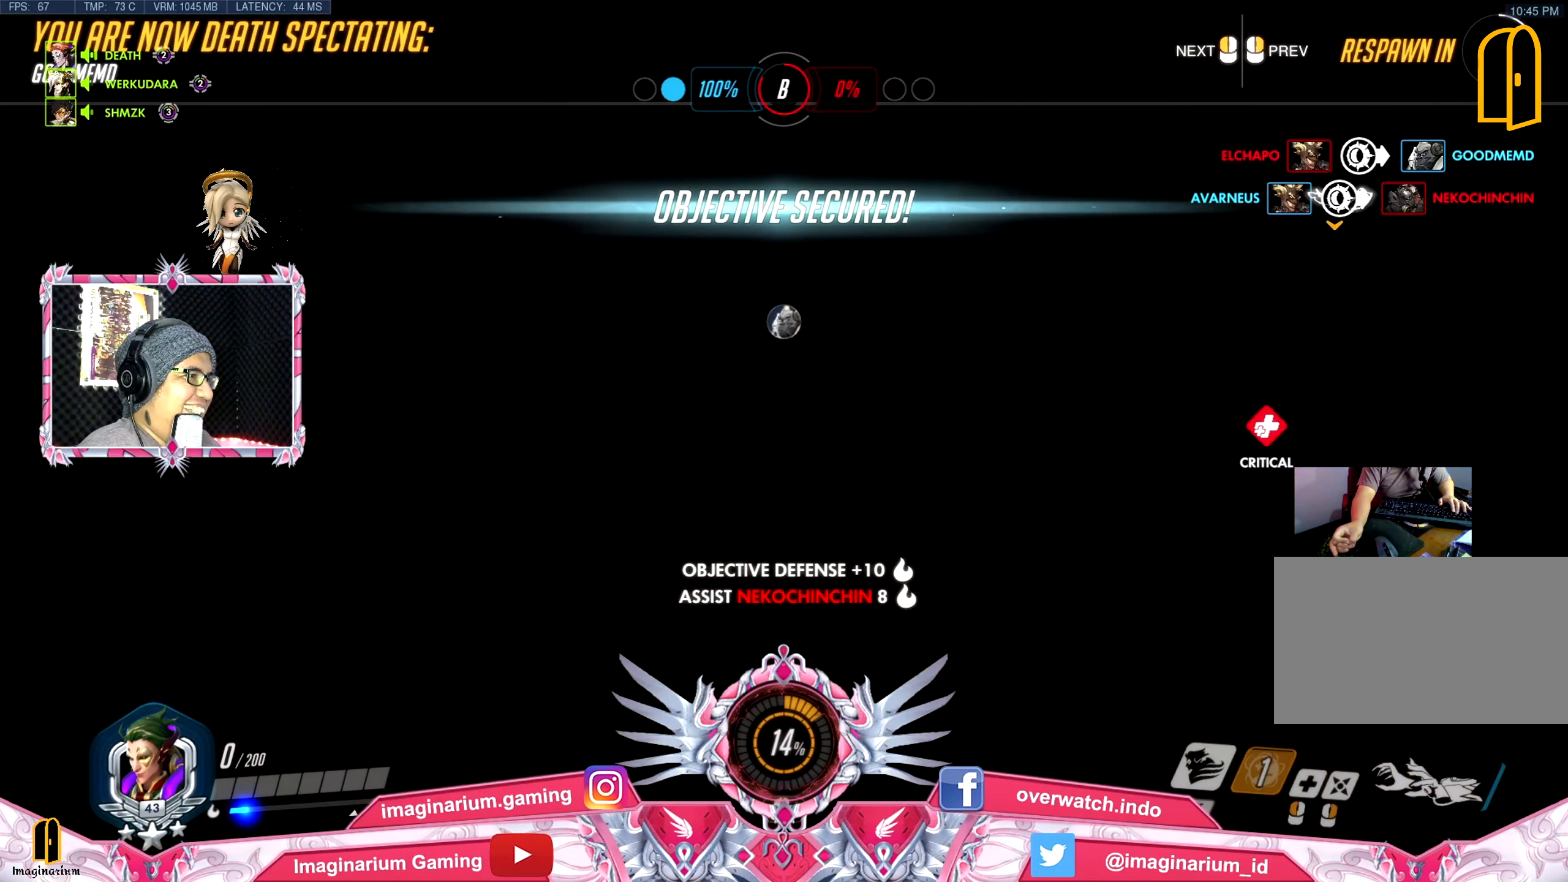
{"keys": ["w"], "mouse": [], "events": []}
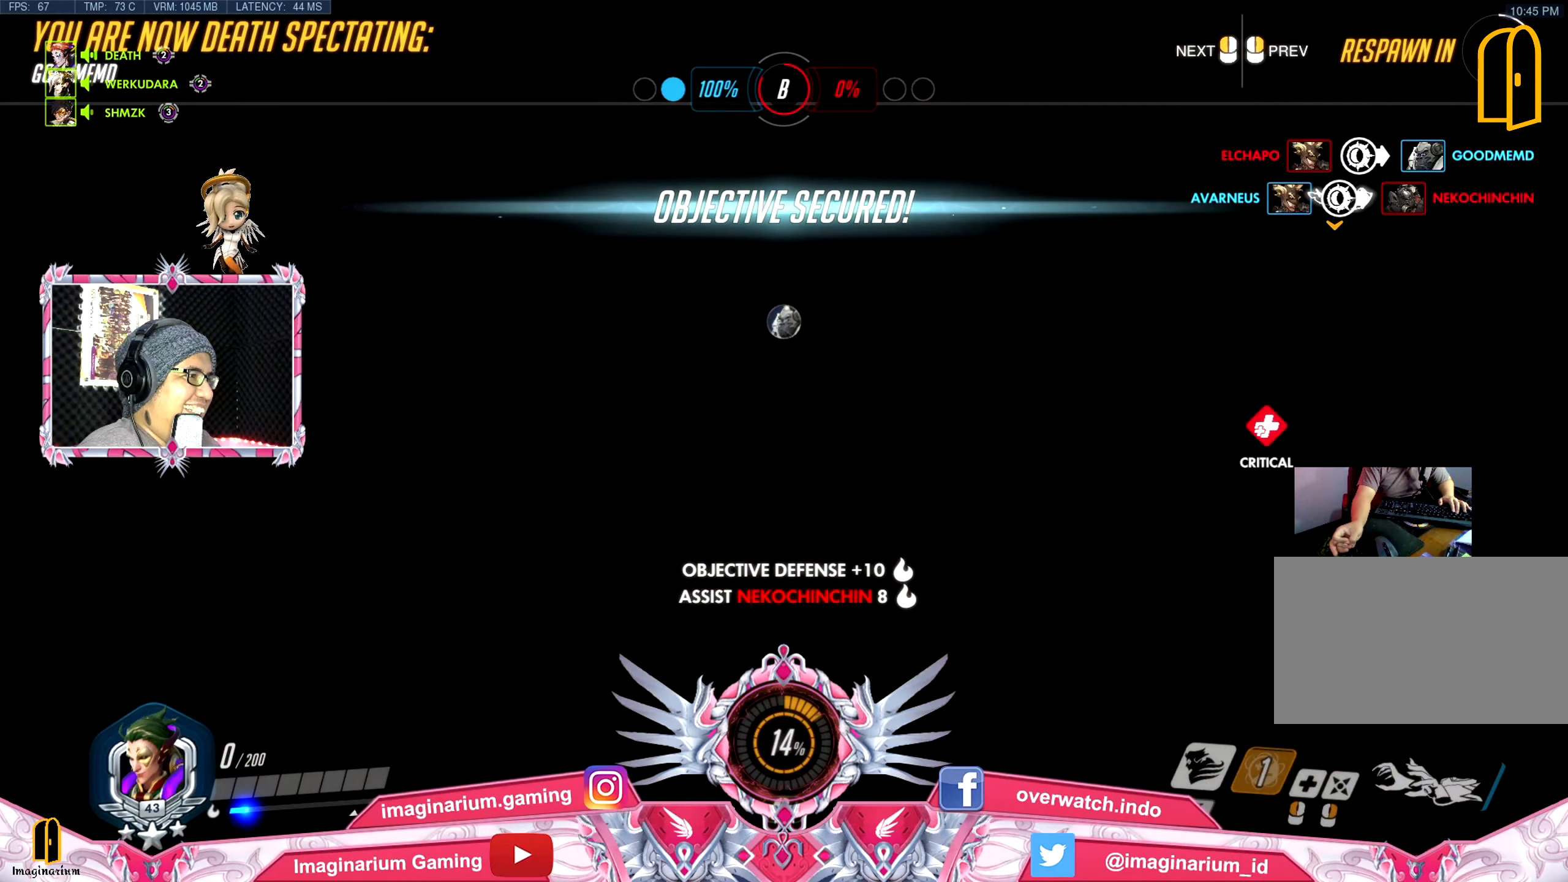
{"keys": ["w"], "mouse": [], "events": []}
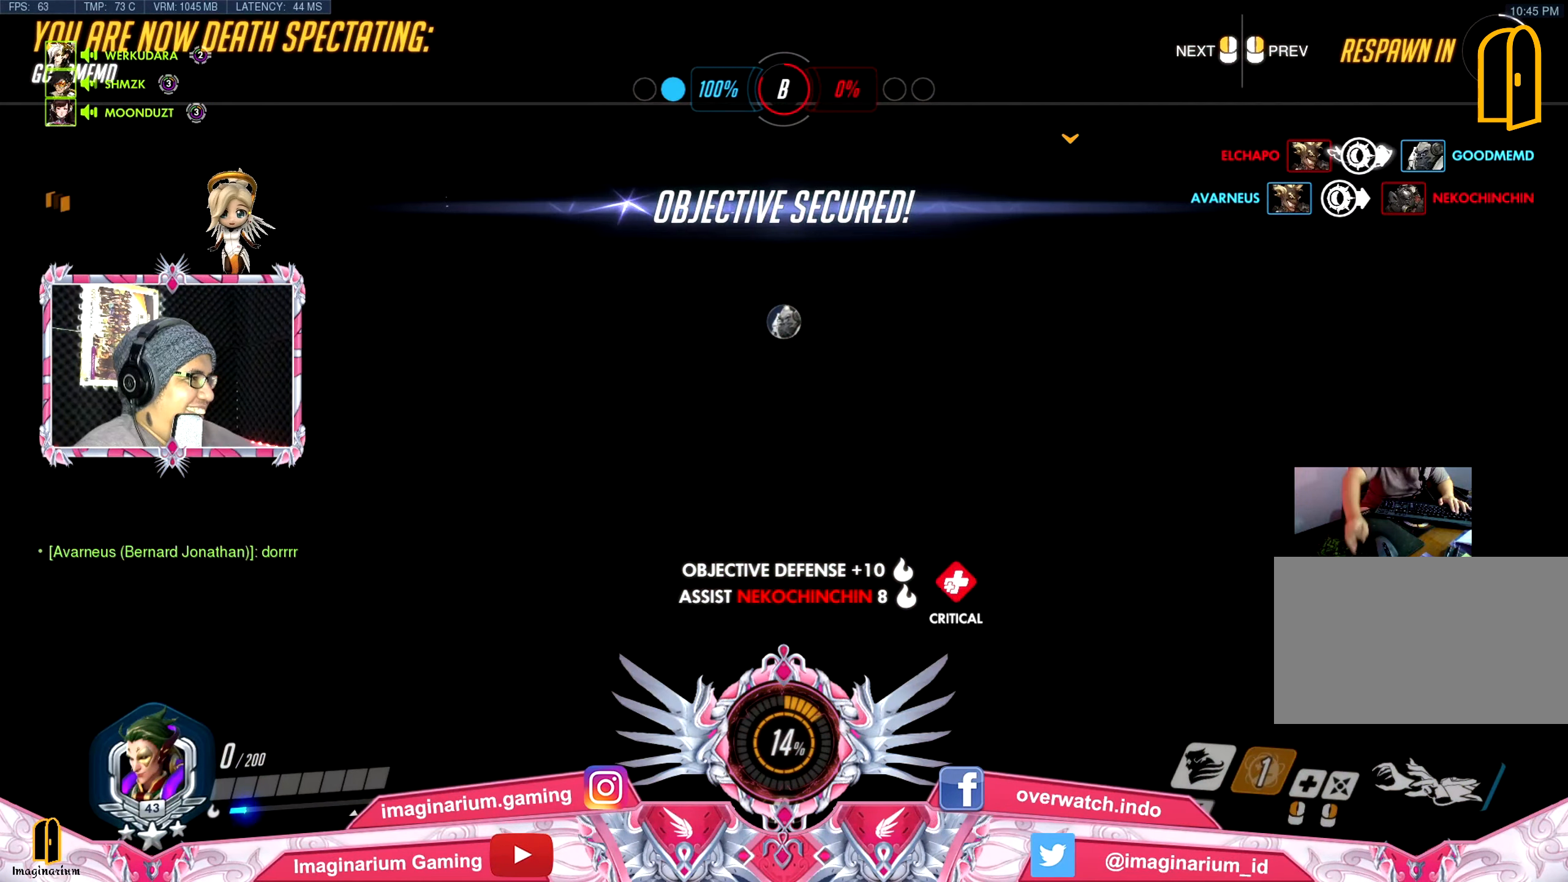
{"keys": ["w"], "mouse": [], "events": []}
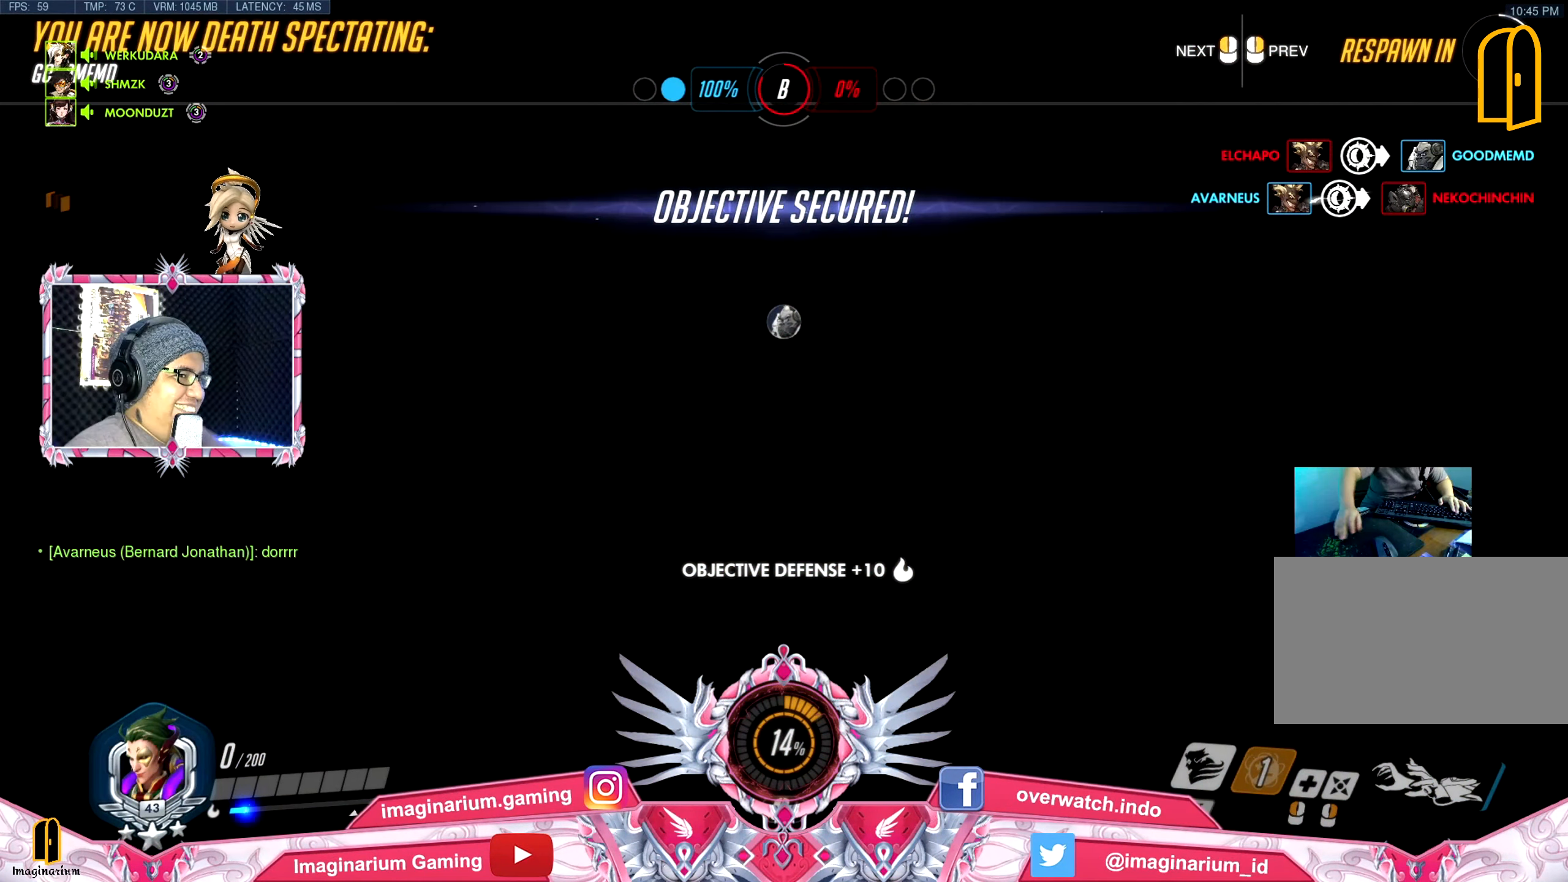
{"keys": ["space", "w"], "mouse": [], "events": [[250, "tab", "down"], [384, "space", "down"], [484, "tab", "up"]]}
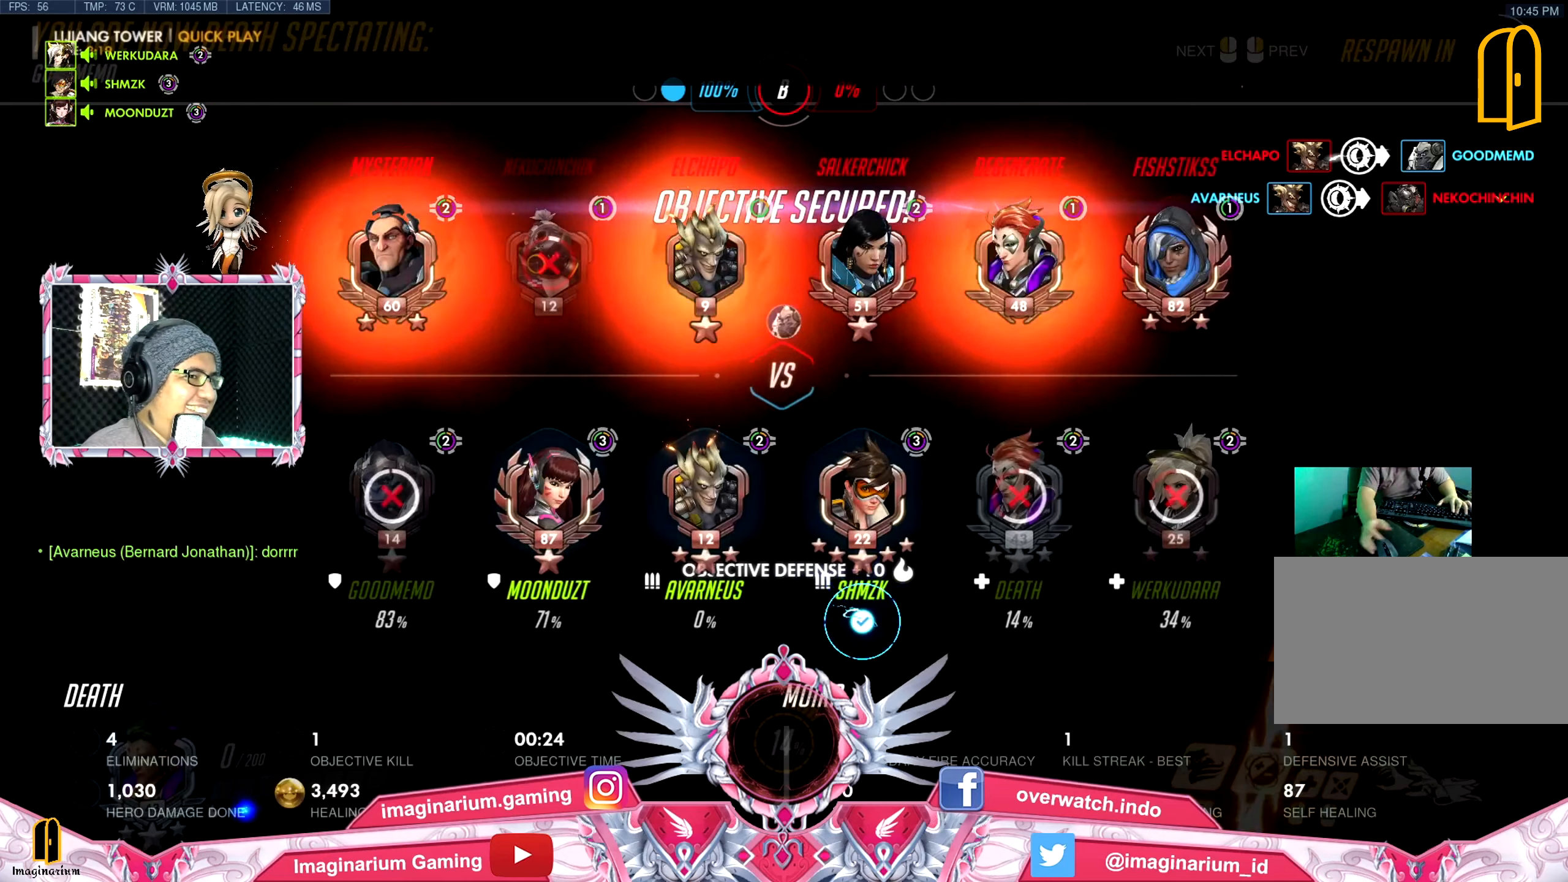
{"keys": ["w"], "mouse": [], "events": [[16, "space", "up"]]}
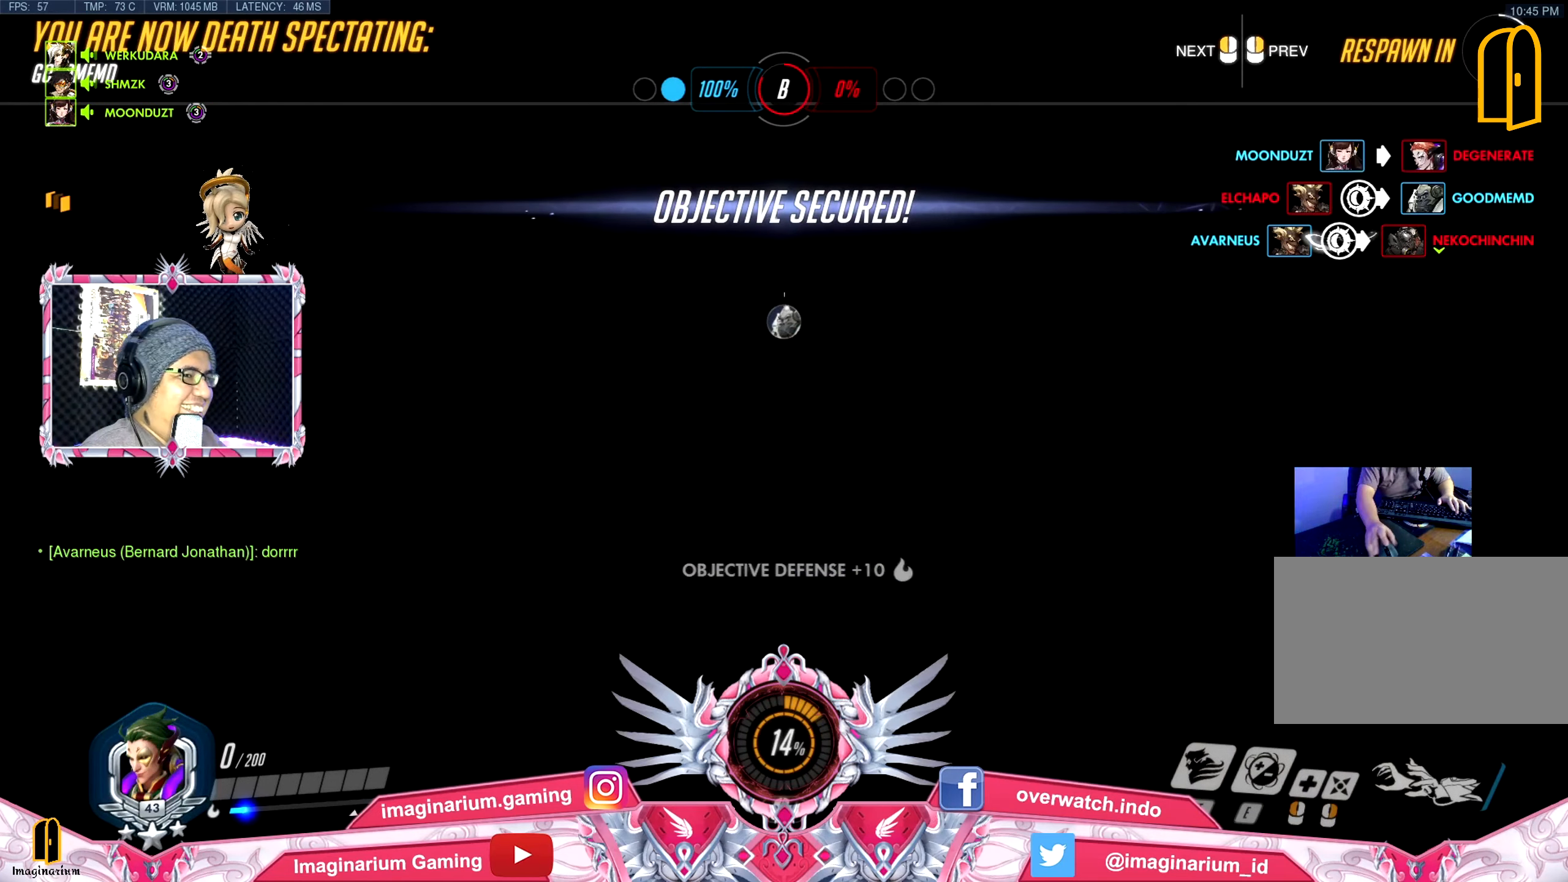
{"keys": ["w"], "mouse": [], "events": []}
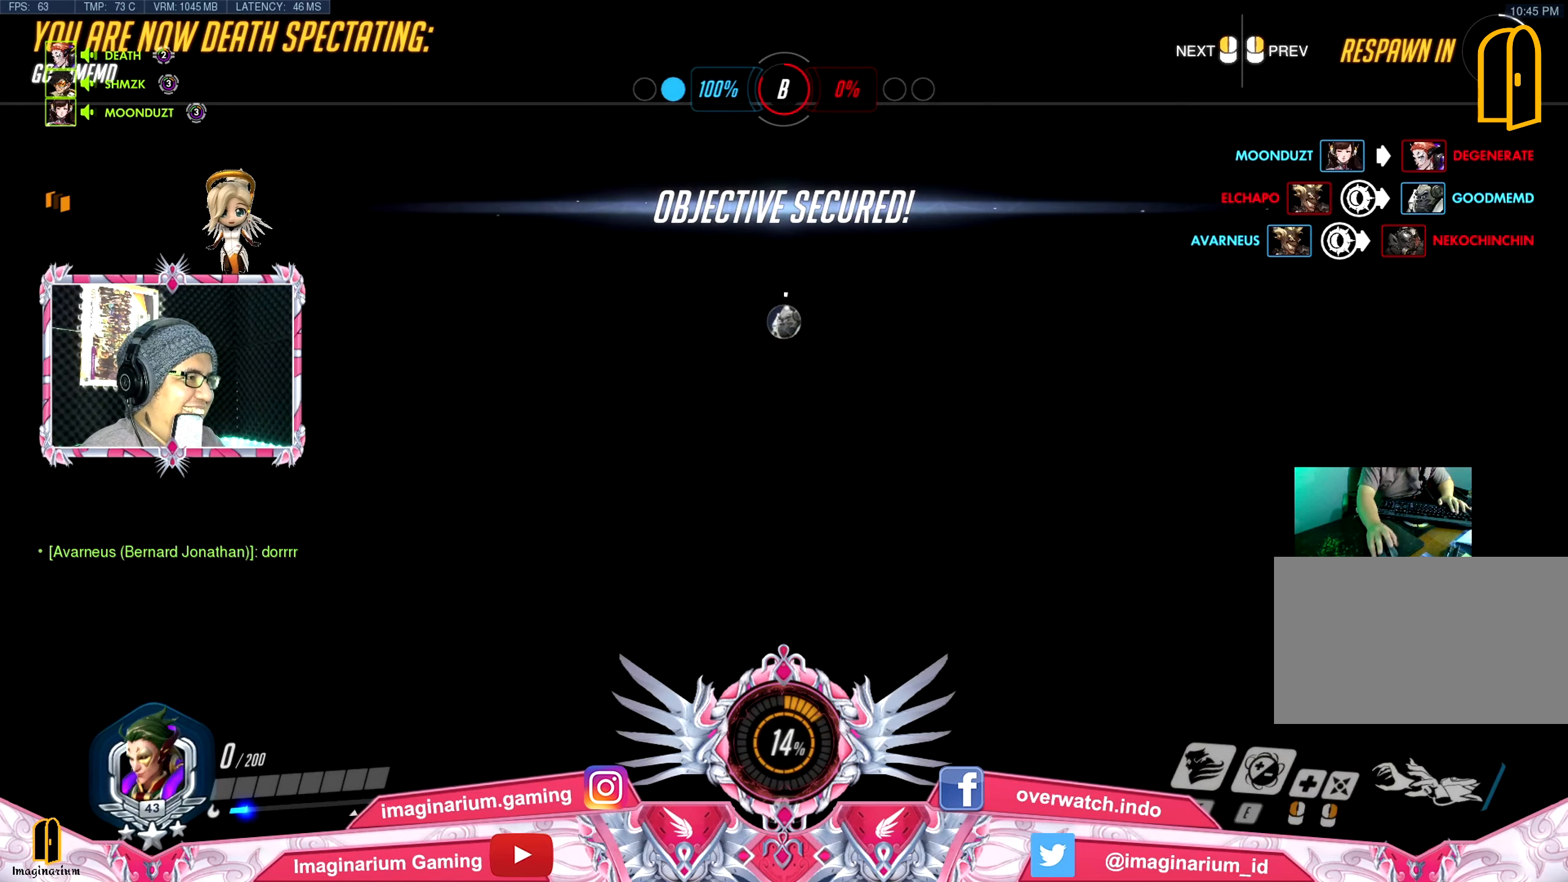
{"keys": ["w"], "mouse": [], "events": []}
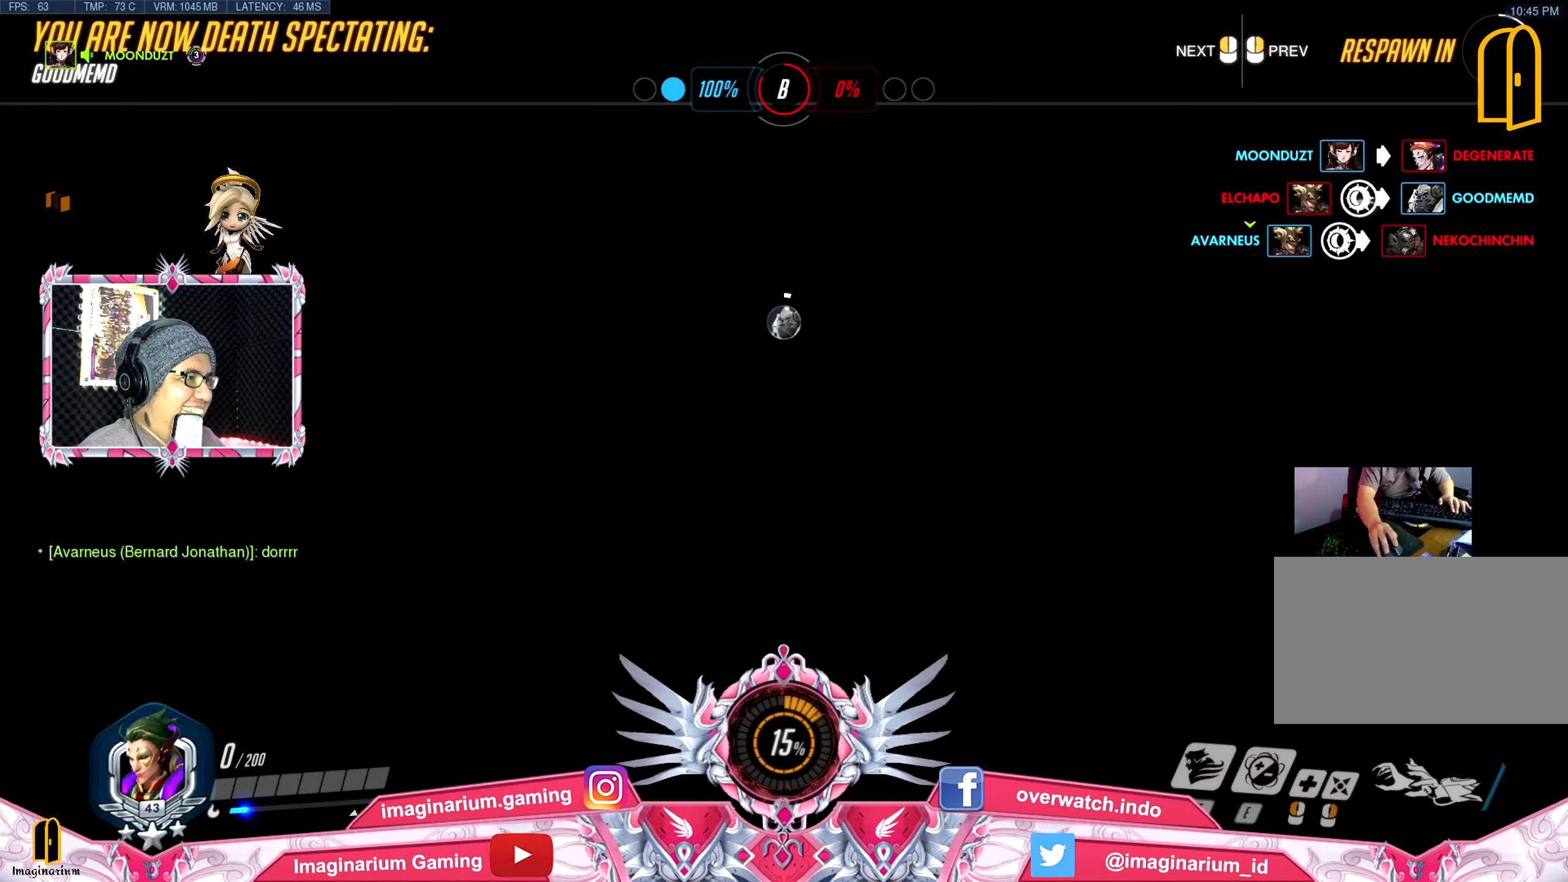
{"keys": ["w"], "mouse": [], "events": []}
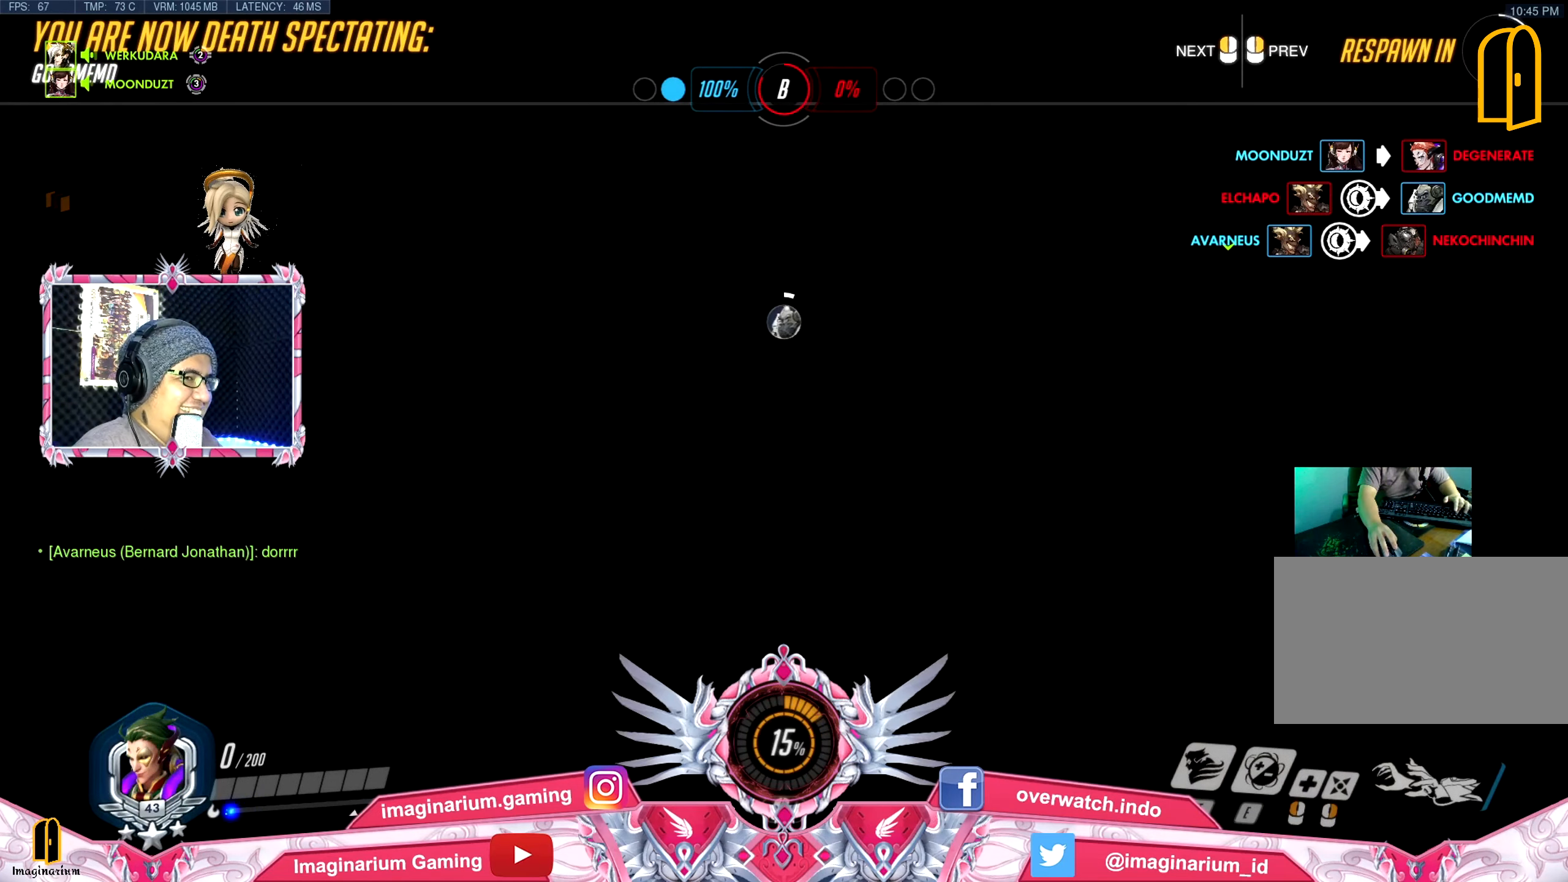
{"keys": ["w"], "mouse": [], "events": []}
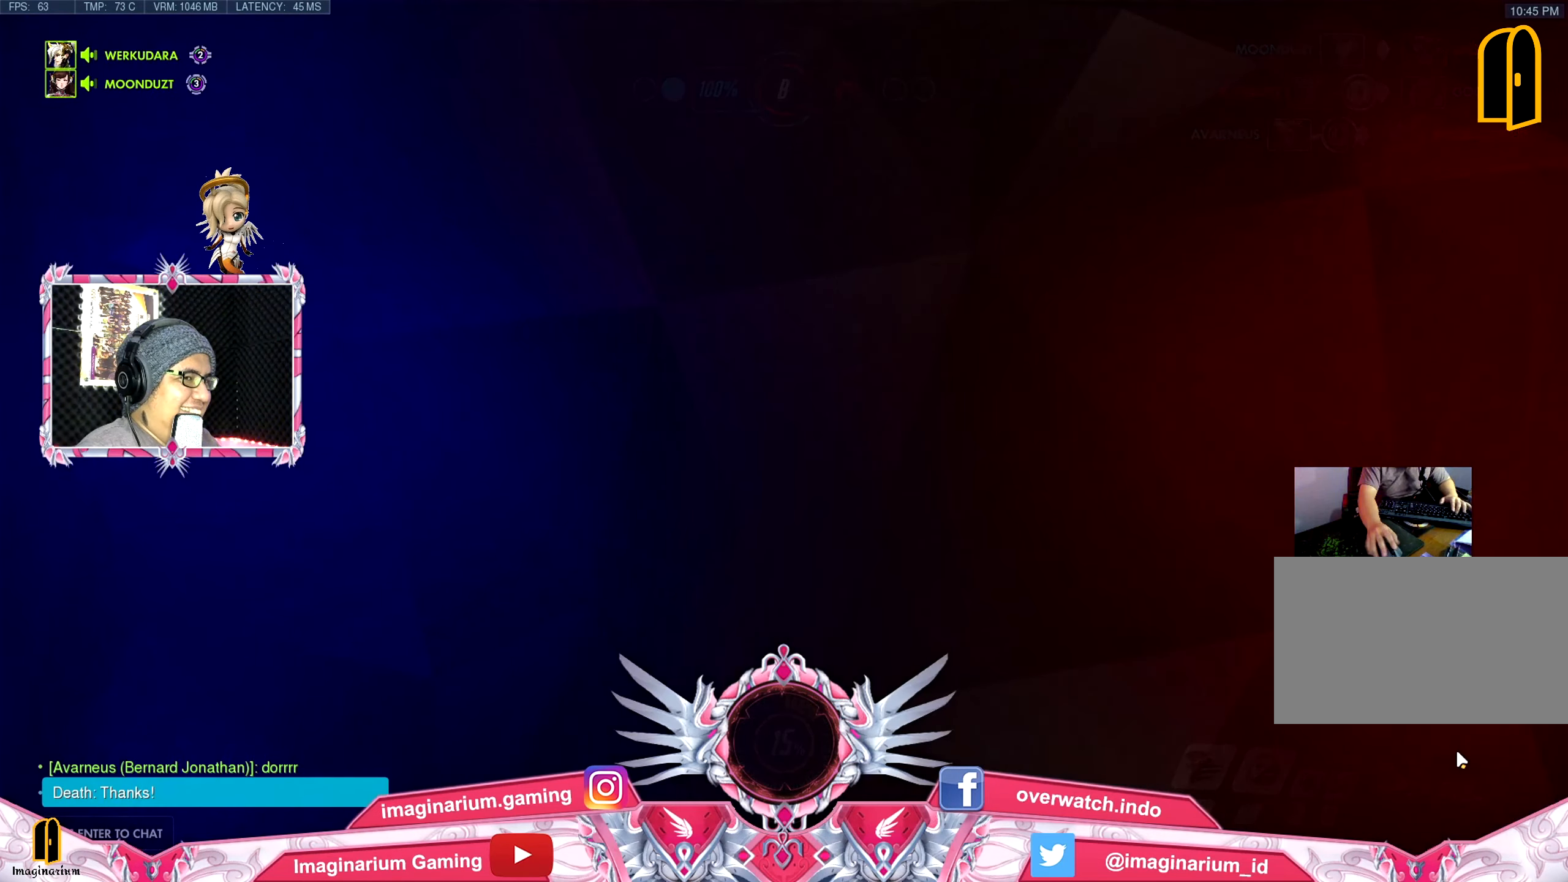
{"keys": ["w"], "mouse": [], "events": []}
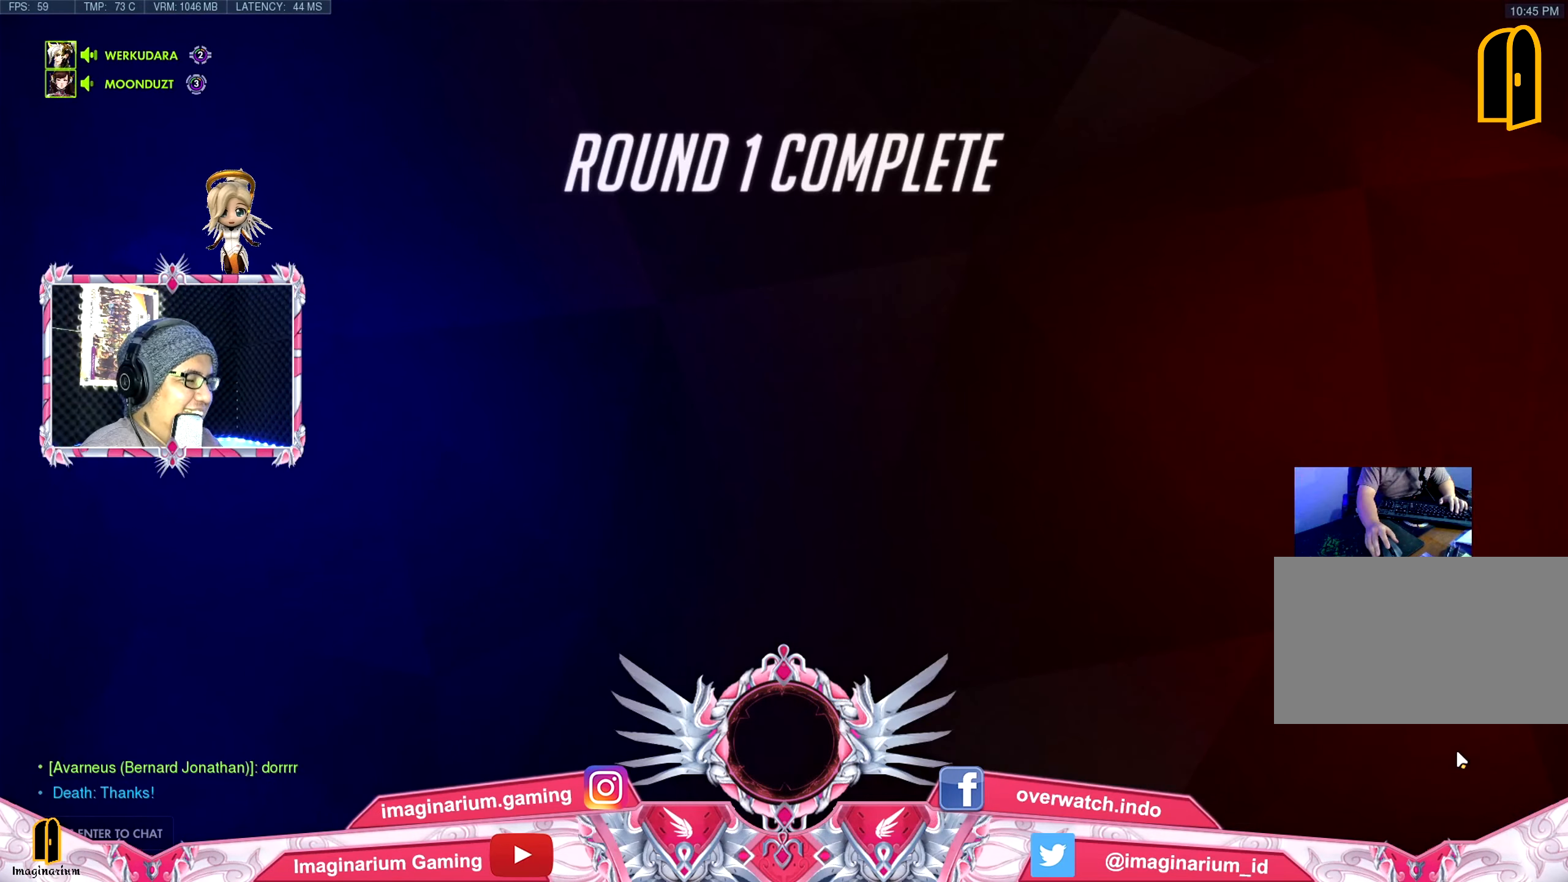
{"keys": ["w"], "mouse": [], "events": []}
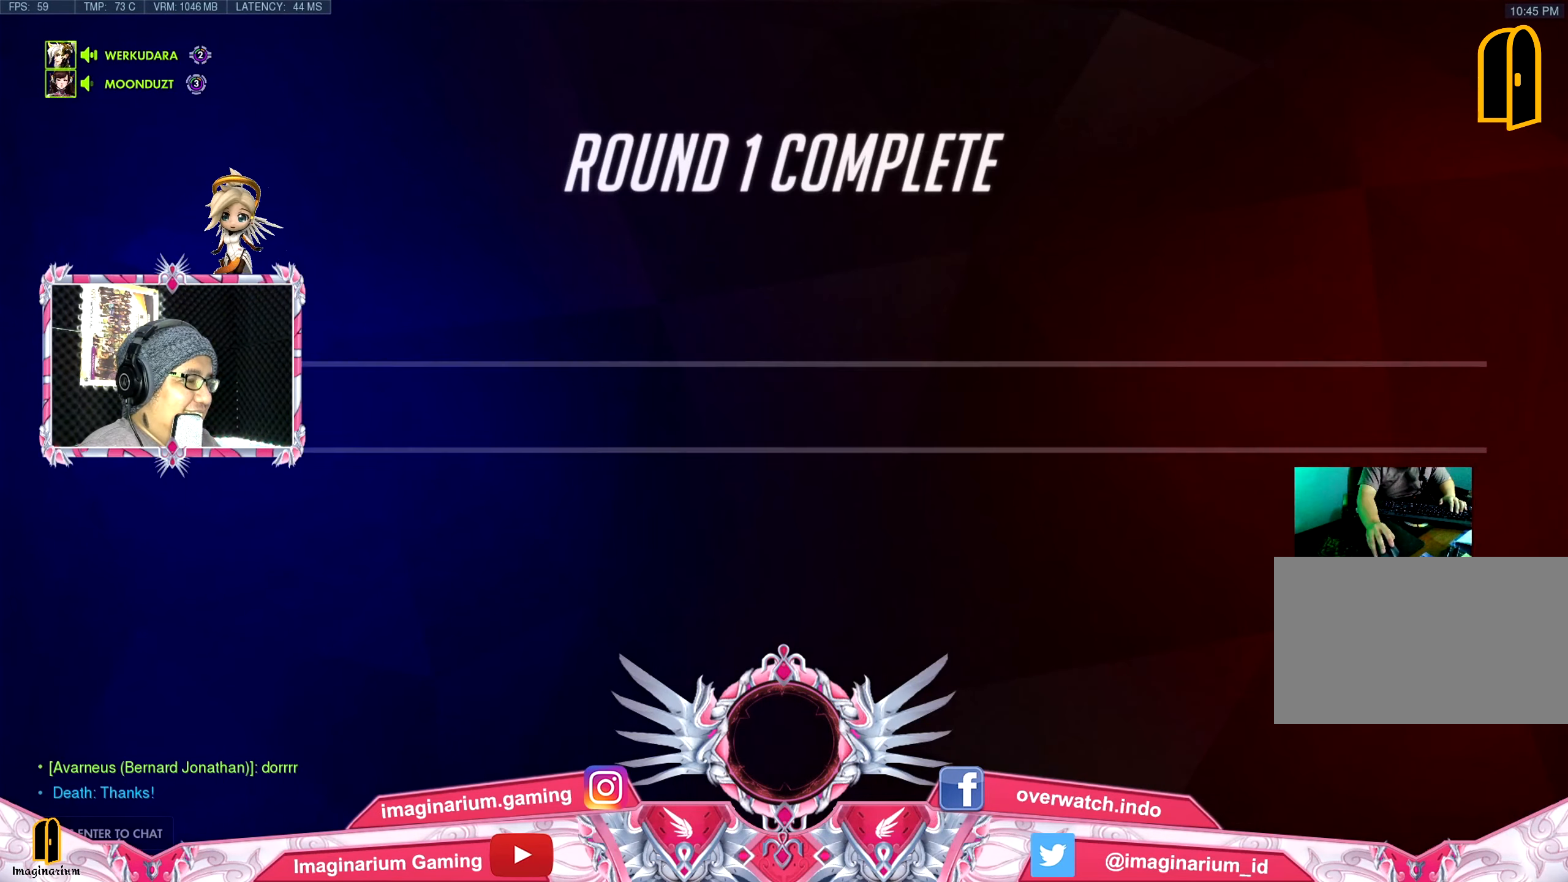
{"keys": ["w"], "mouse": [], "events": []}
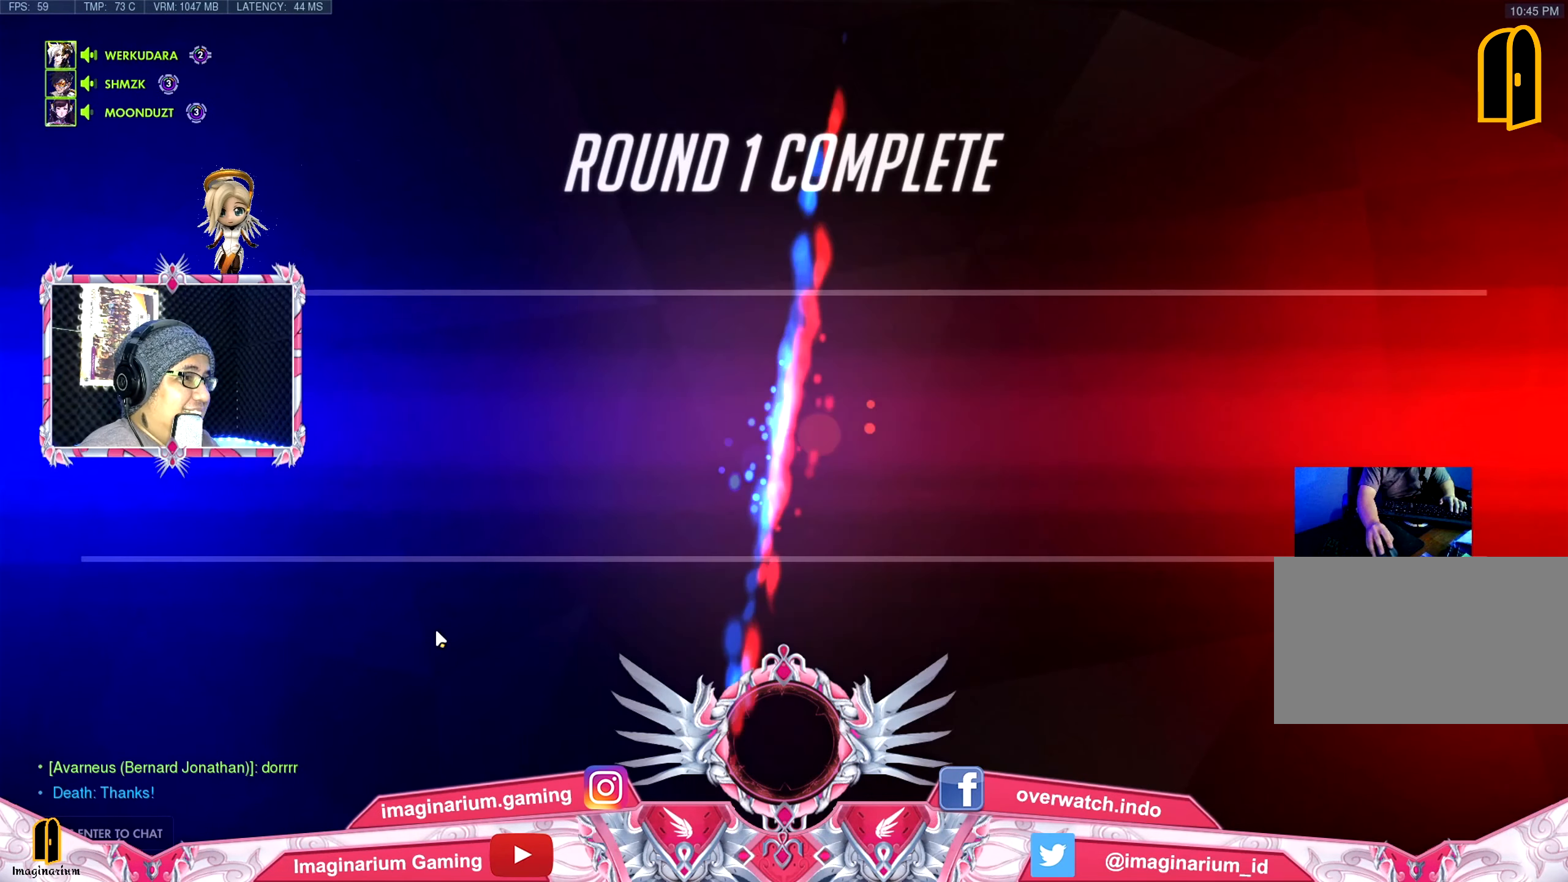
{"keys": ["w"], "mouse": [], "events": []}
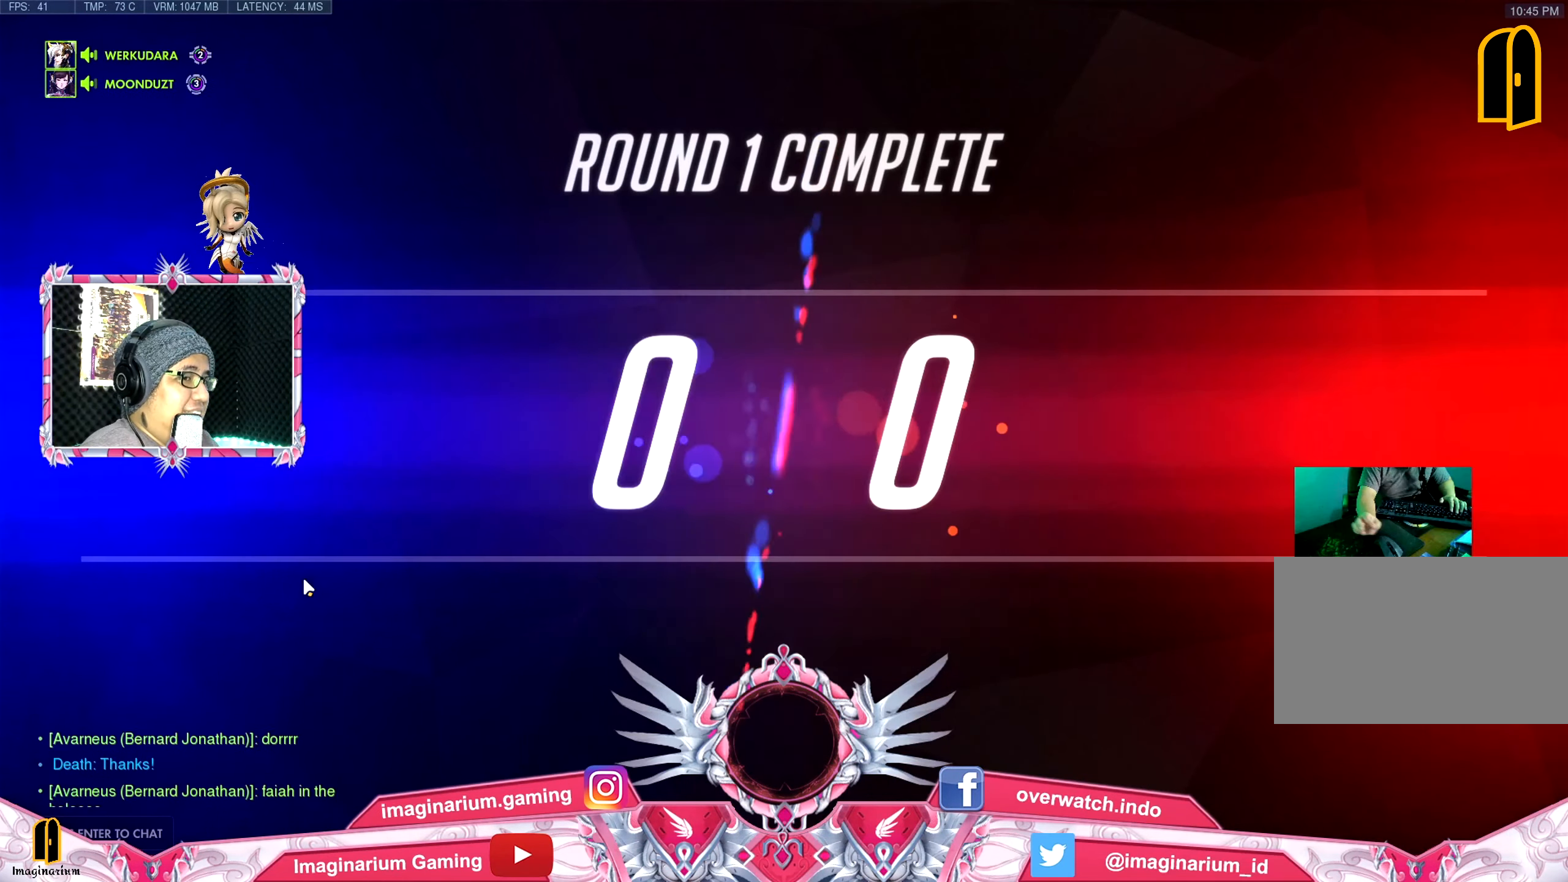
{"keys": ["w"], "mouse": [], "events": []}
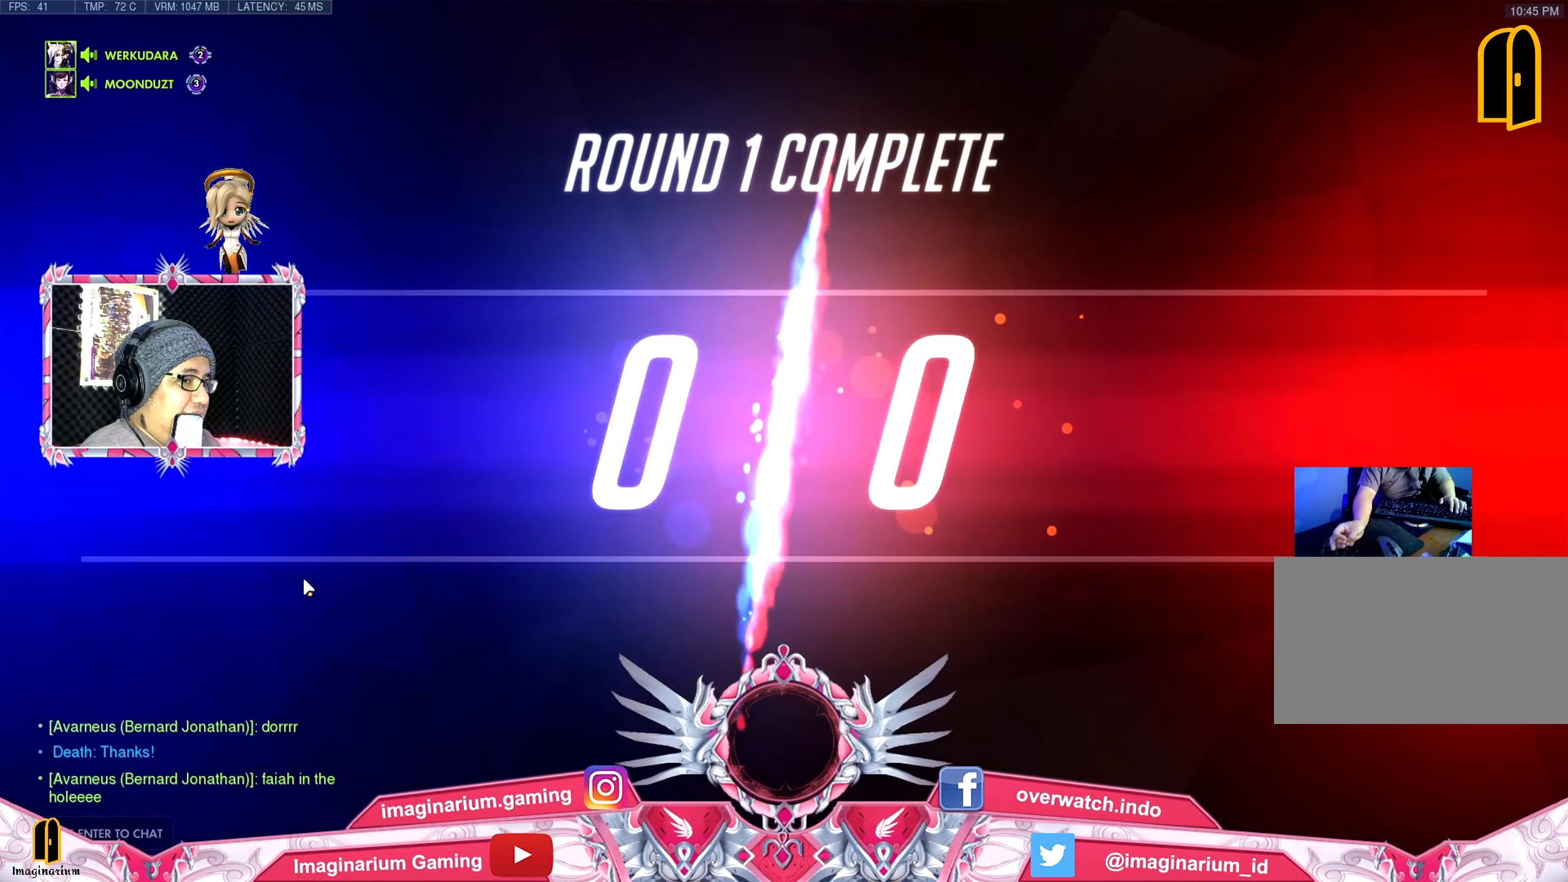
{"keys": ["w"], "mouse": [], "events": []}
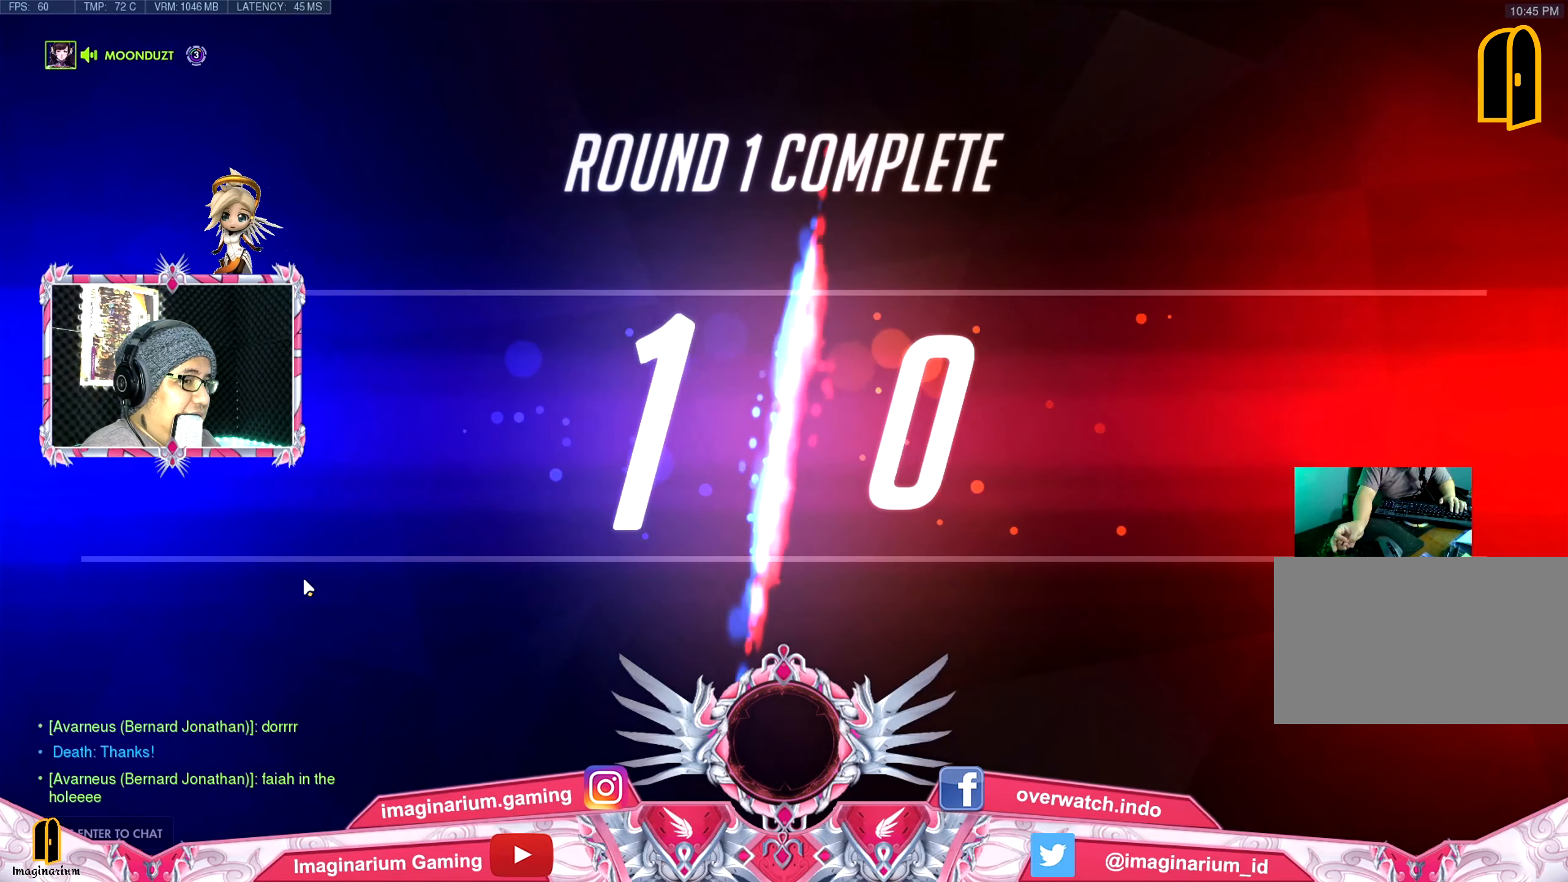
{"keys": ["w"], "mouse": [], "events": []}
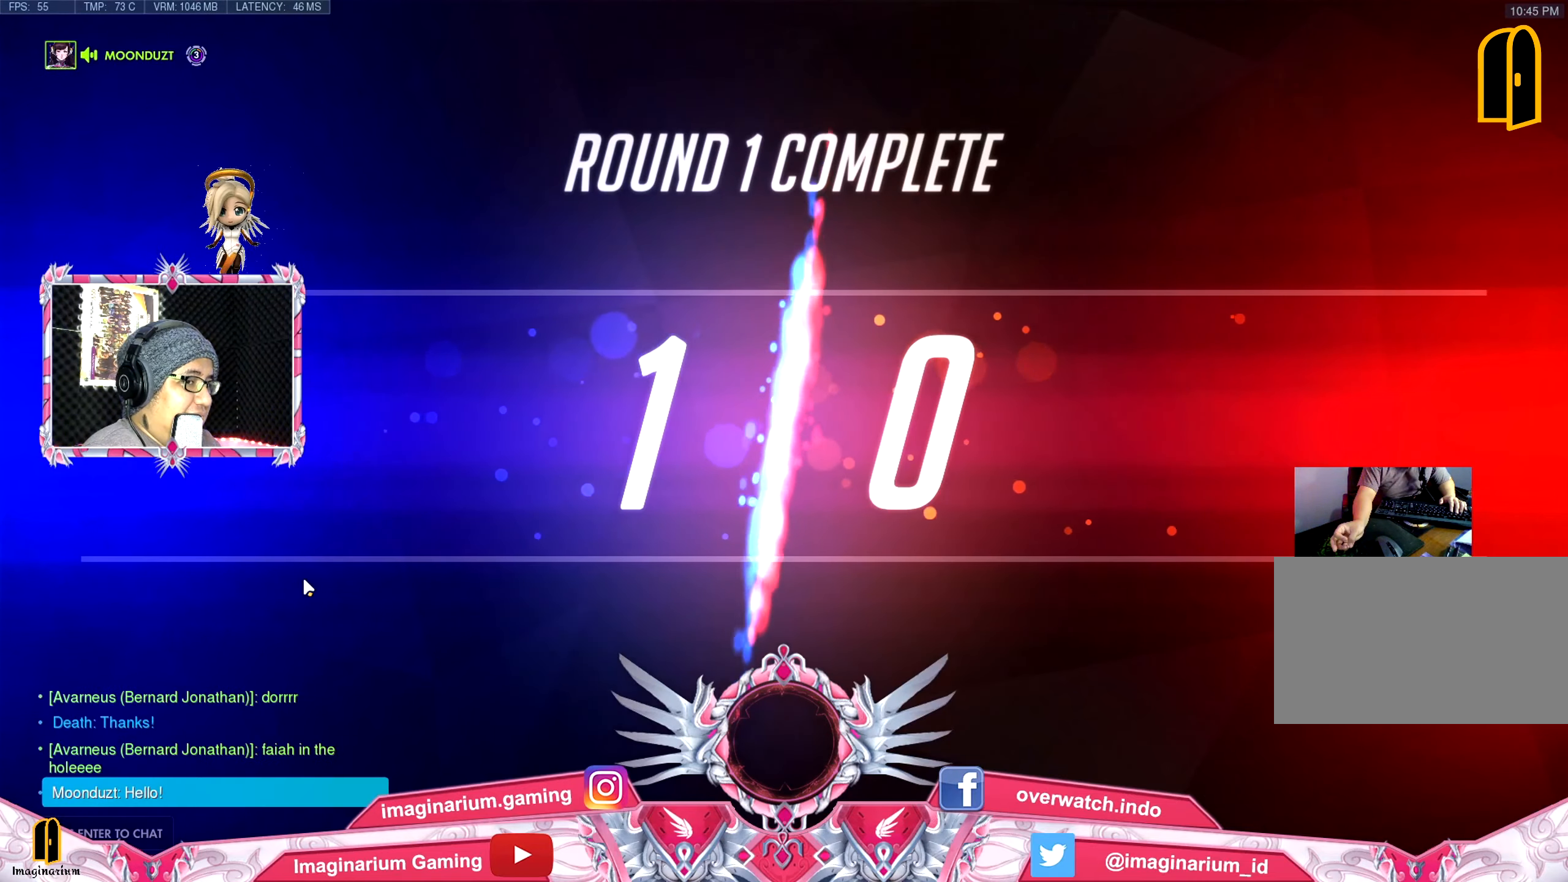
{"keys": ["w"], "mouse": [], "events": []}
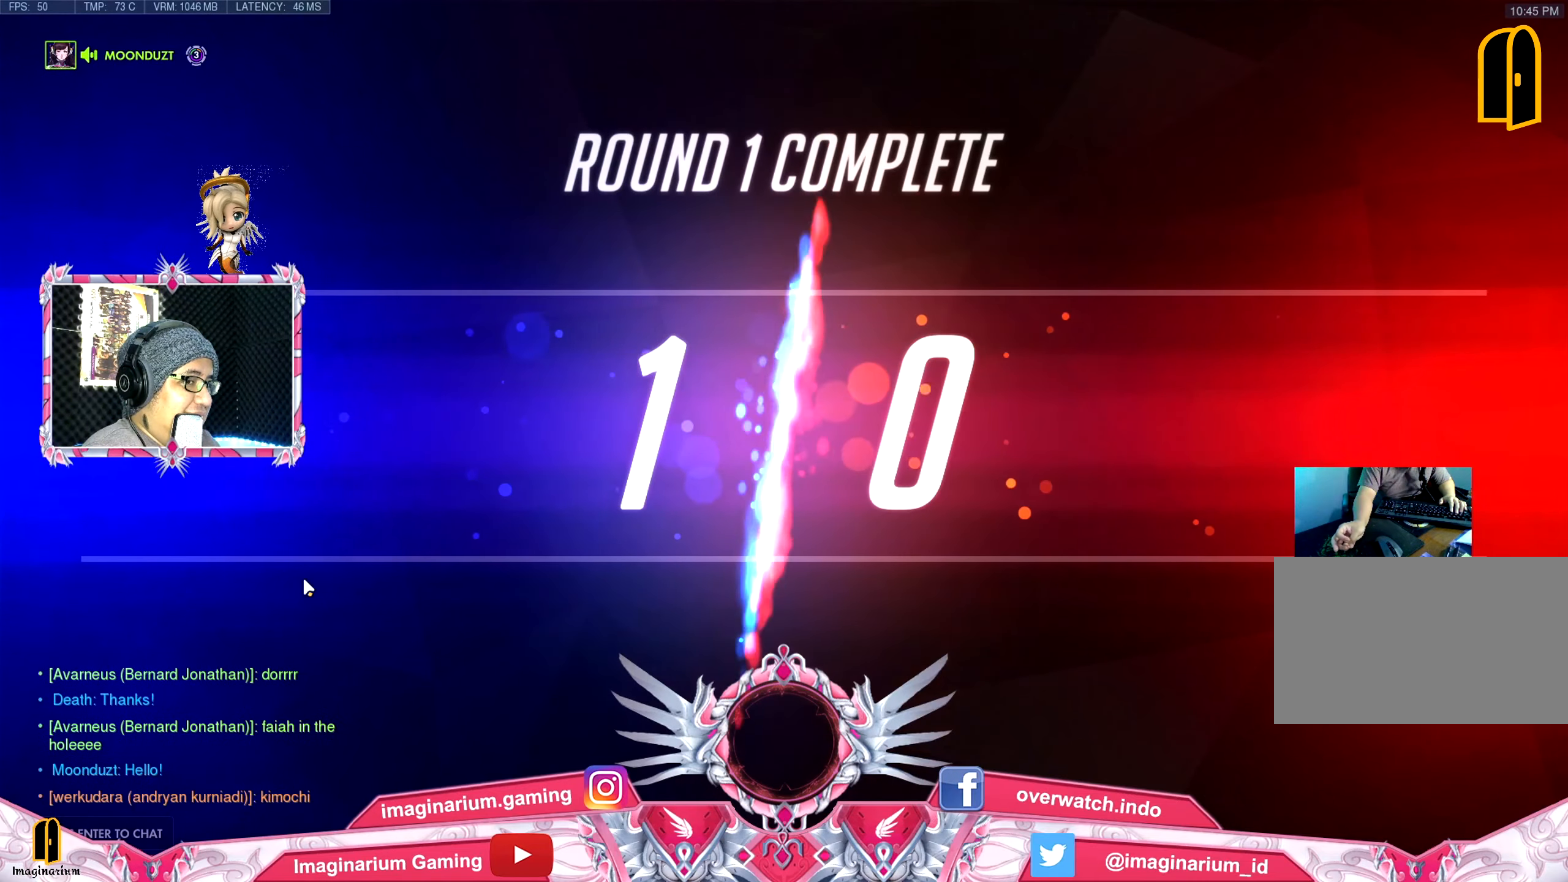
{"keys": ["w"], "mouse": [], "events": []}
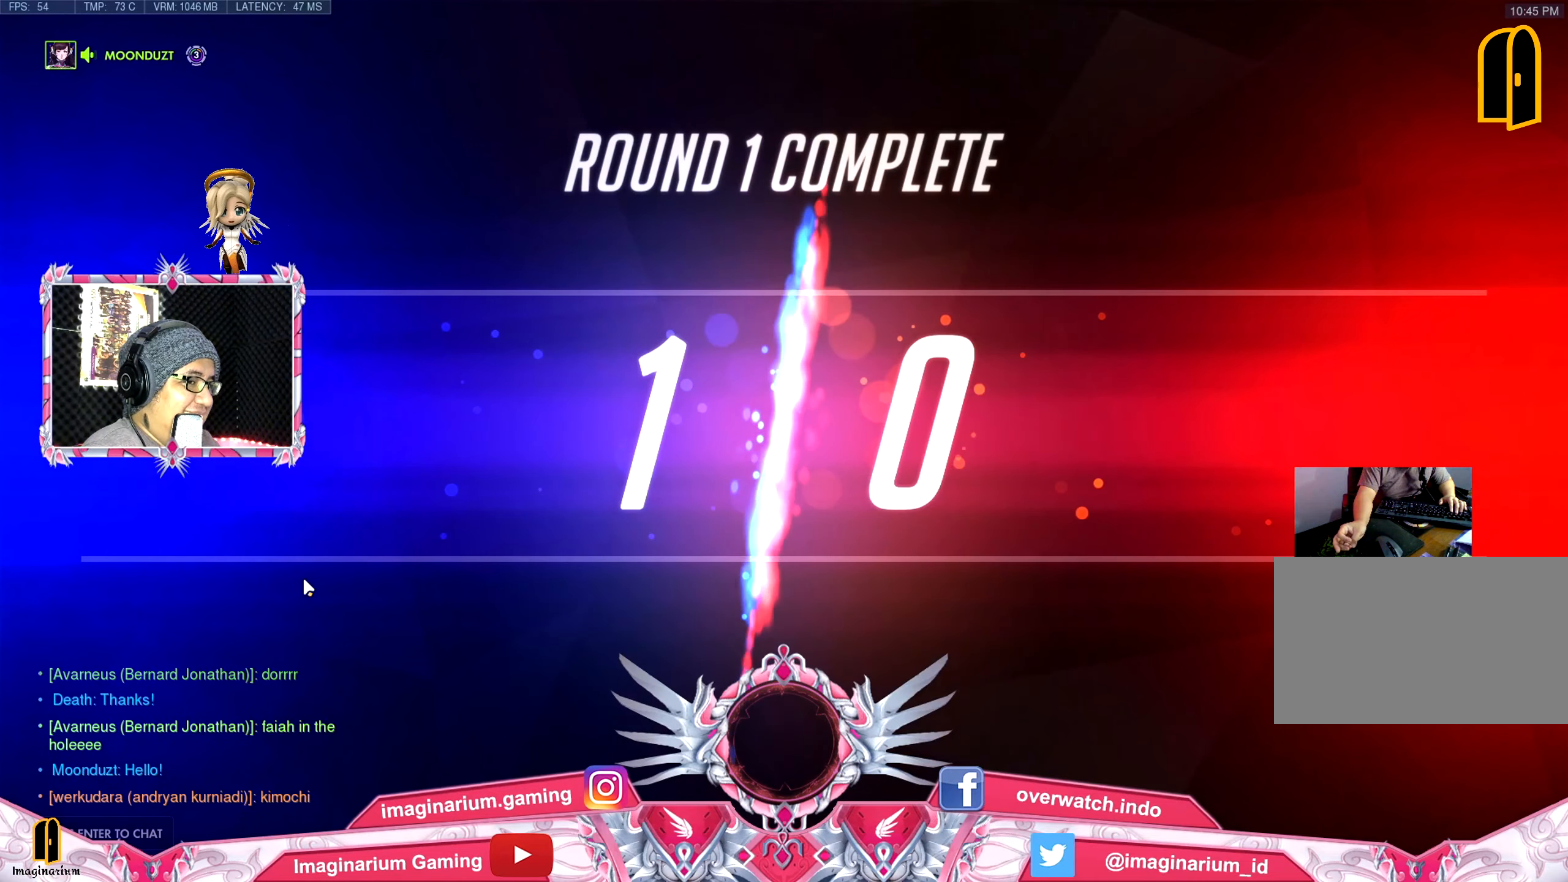
{"keys": [], "mouse": [], "events": [[451, "w", "up"]]}
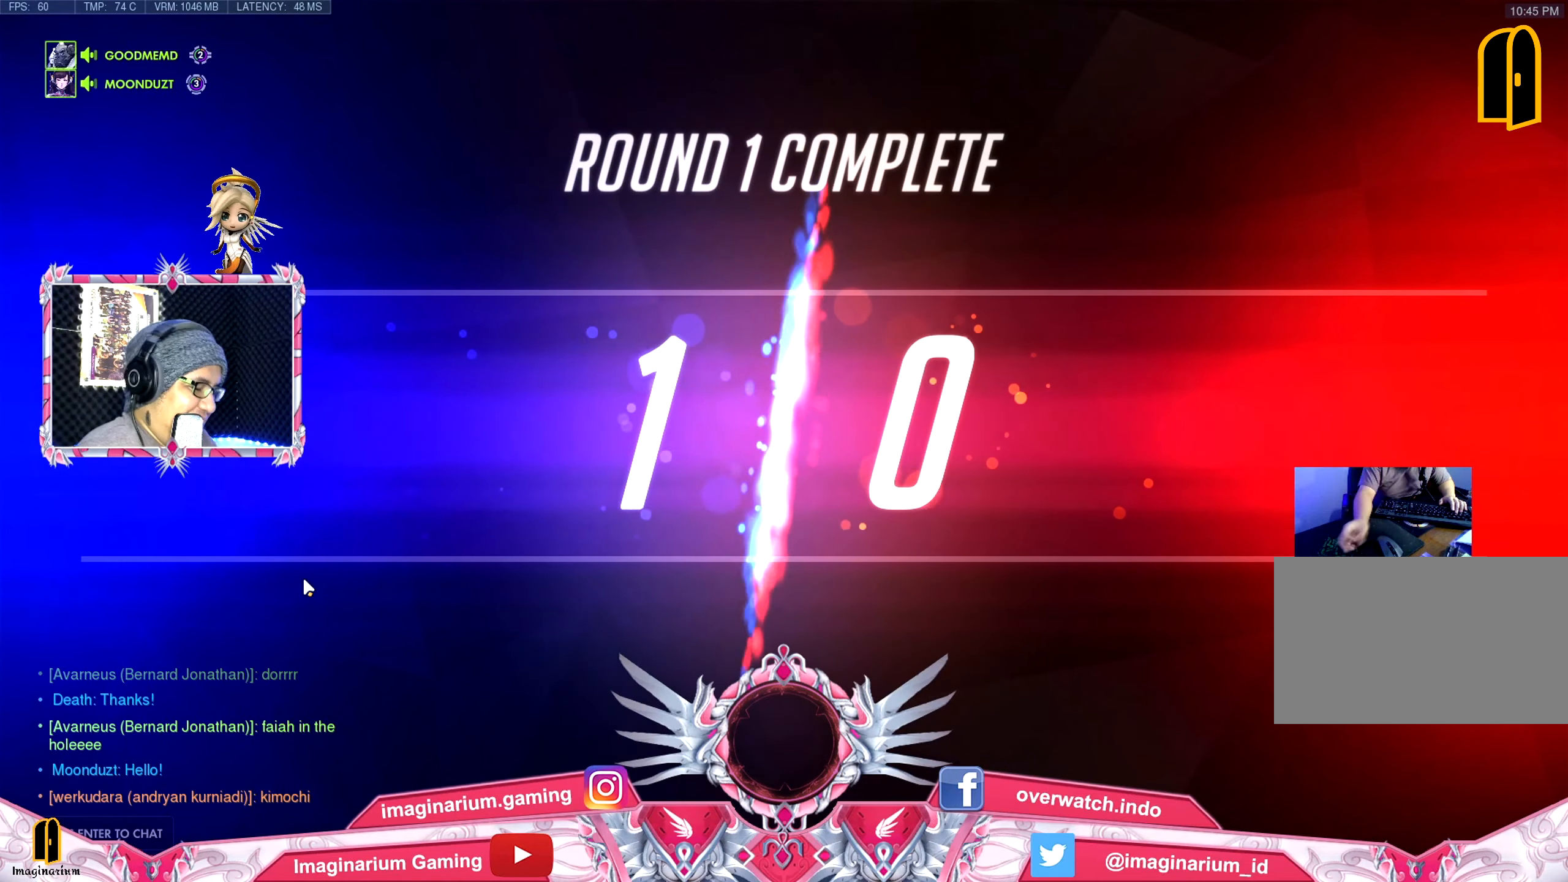
{"keys": [], "mouse": [], "events": []}
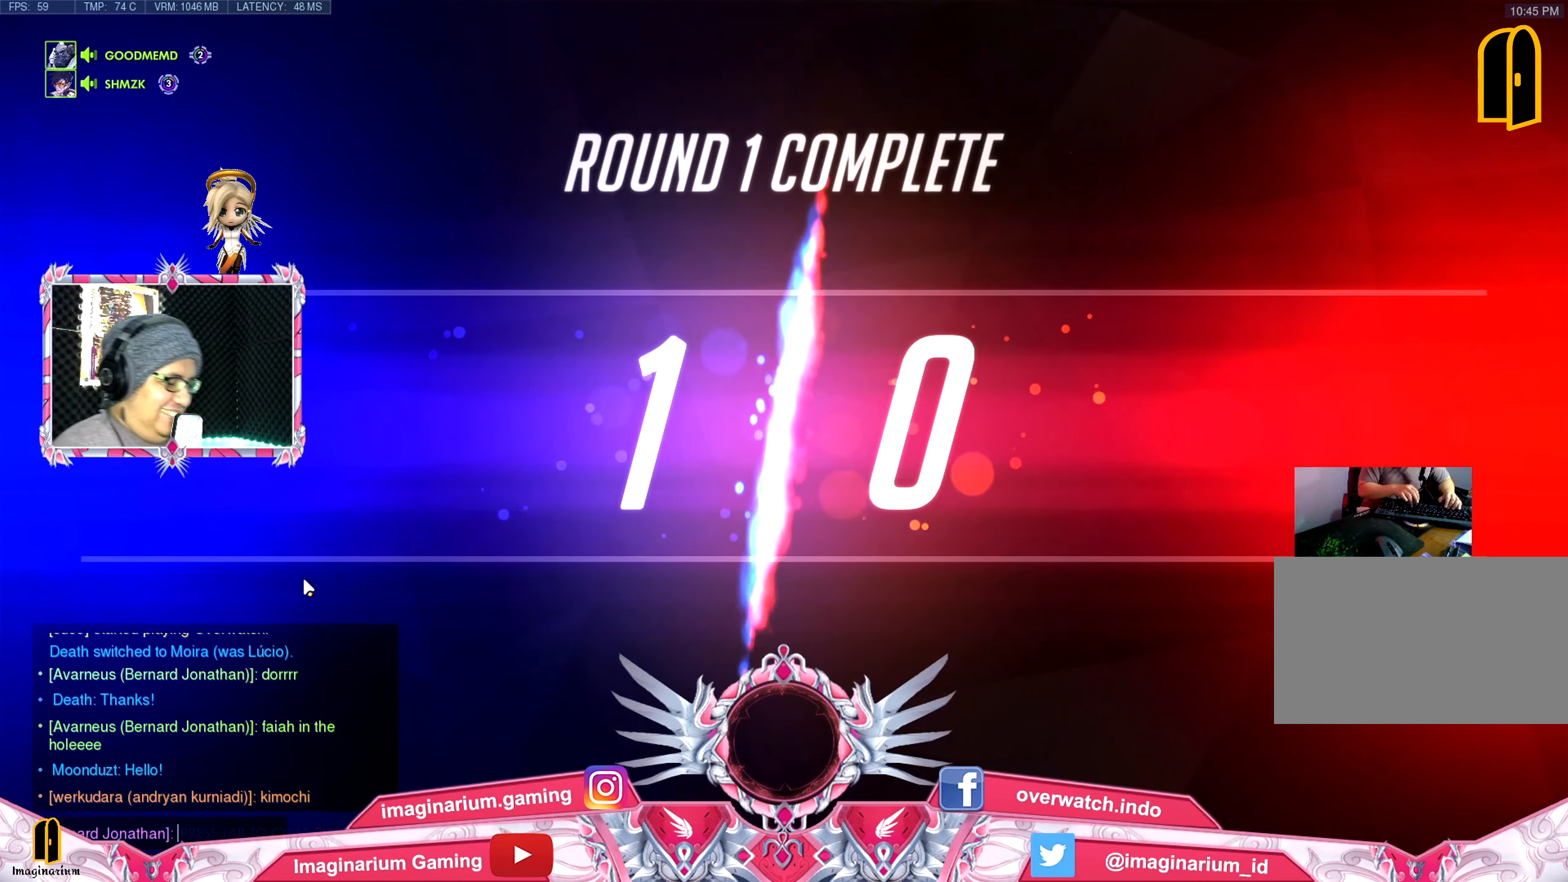
{"keys": [], "mouse": [], "events": []}
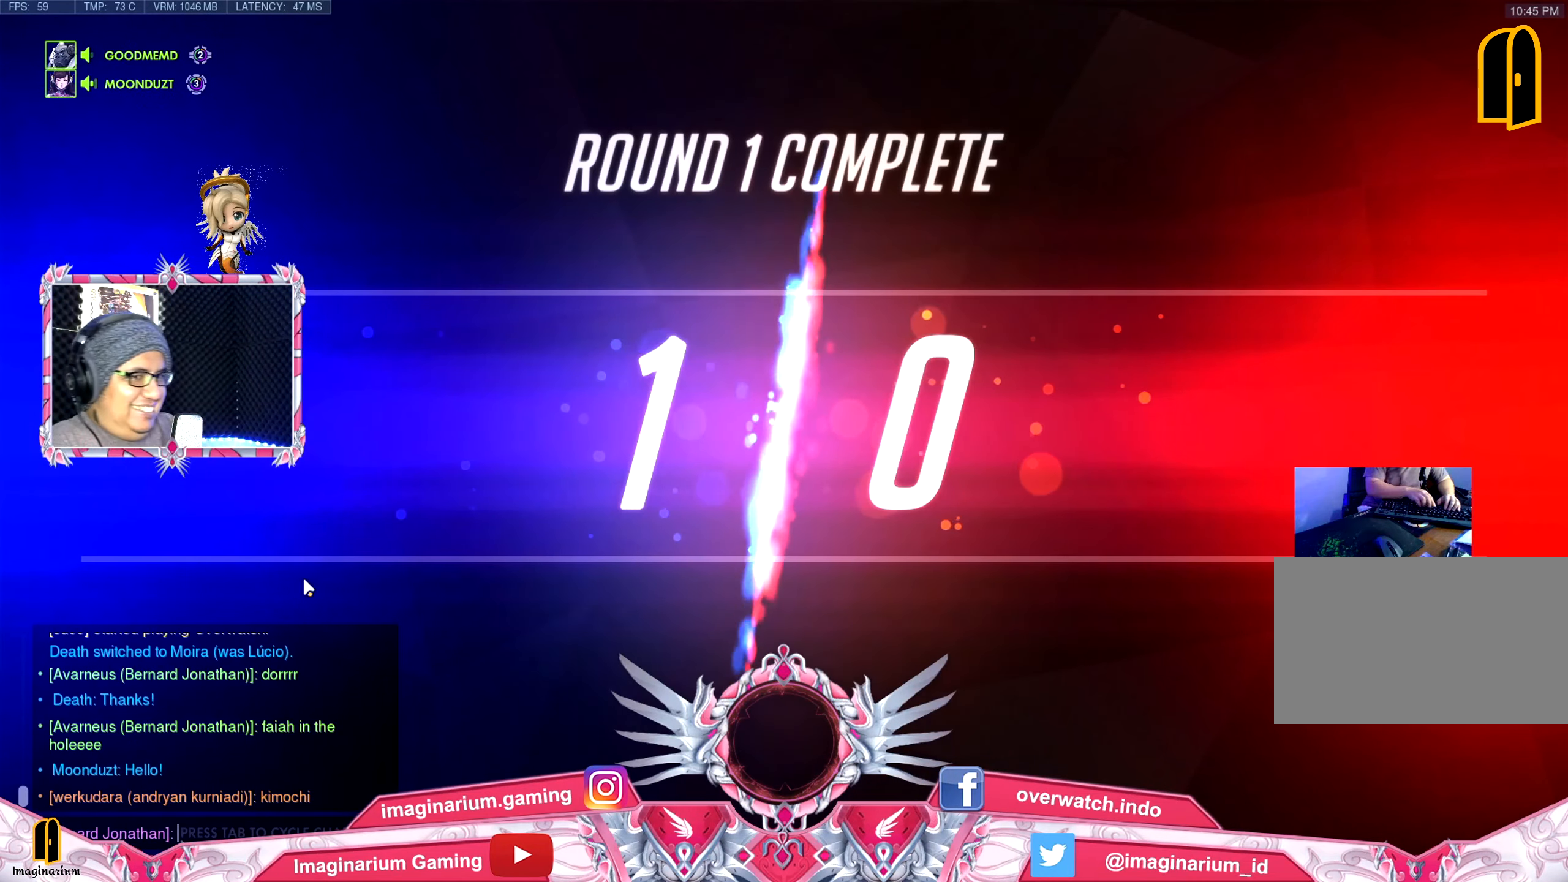
{"keys": [], "mouse": [], "events": [[400, "tab", "down"], [500, "tab", "up"]]}